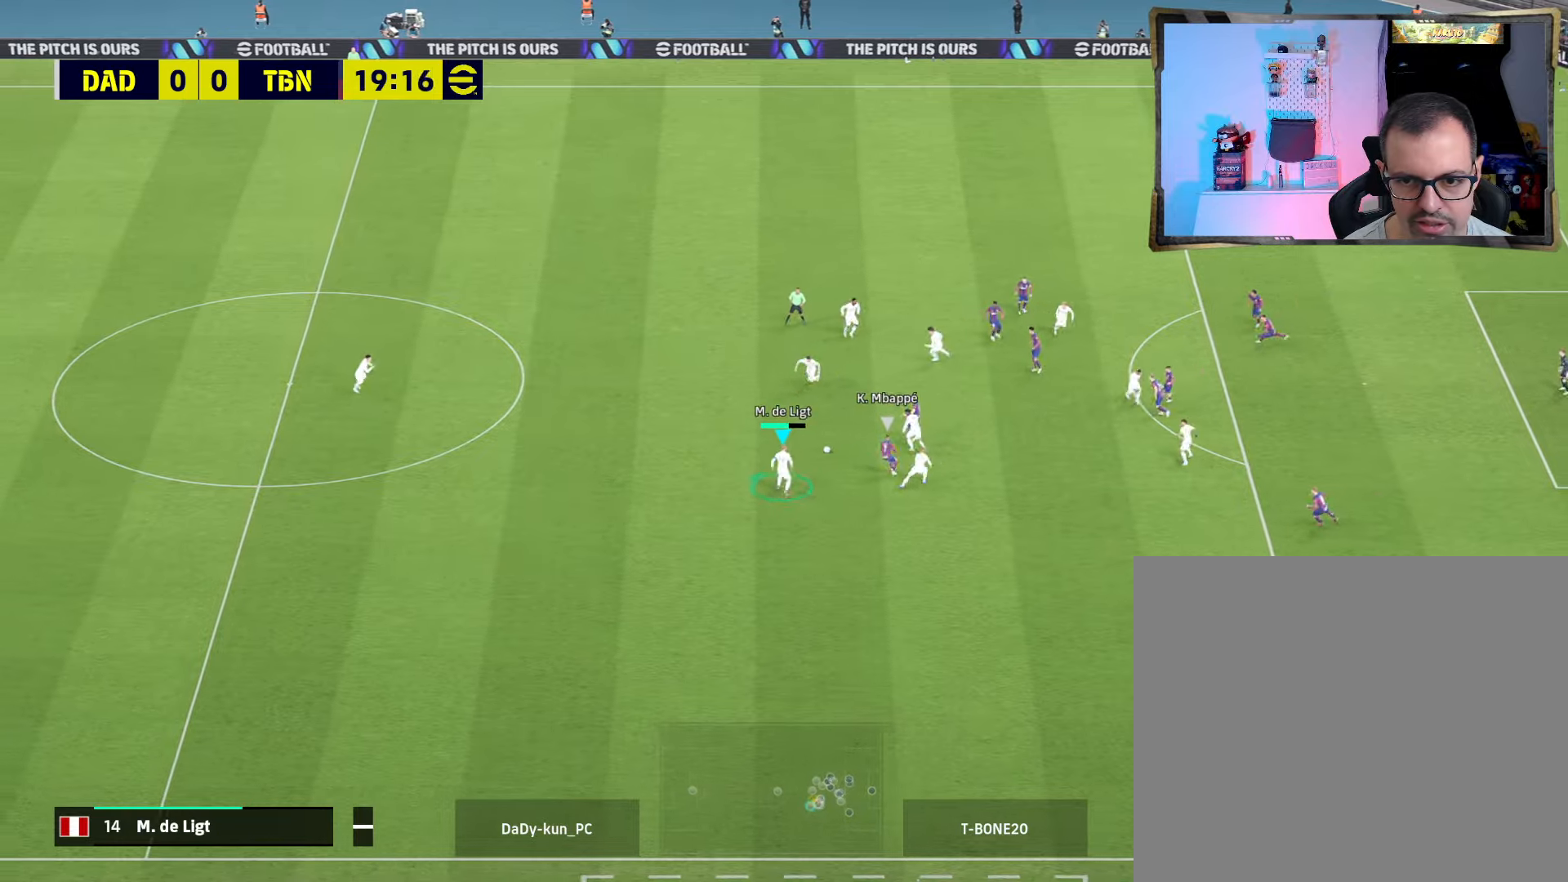
Gameplay with a controller (PlayStation layout); each line is a JSON object with the inputs held at the frame after it. "events" lists button and stick changes between this image and that frame as [ms after this image, input, new state], when the widget could be followed in between.
{"buttons": [], "left_stick": "up", "right_stick": "center", "events": [[100, "L1", "up"], [100, "R1", "up"], [200, "CROSS", "up"], [234, "R2", "up"], [300, "CROSS", "down"], [367, "CROSS", "up"], [434, "CROSS", "down"], [467, "CROSS", "up"], [467, "left_stick", "up"]]}
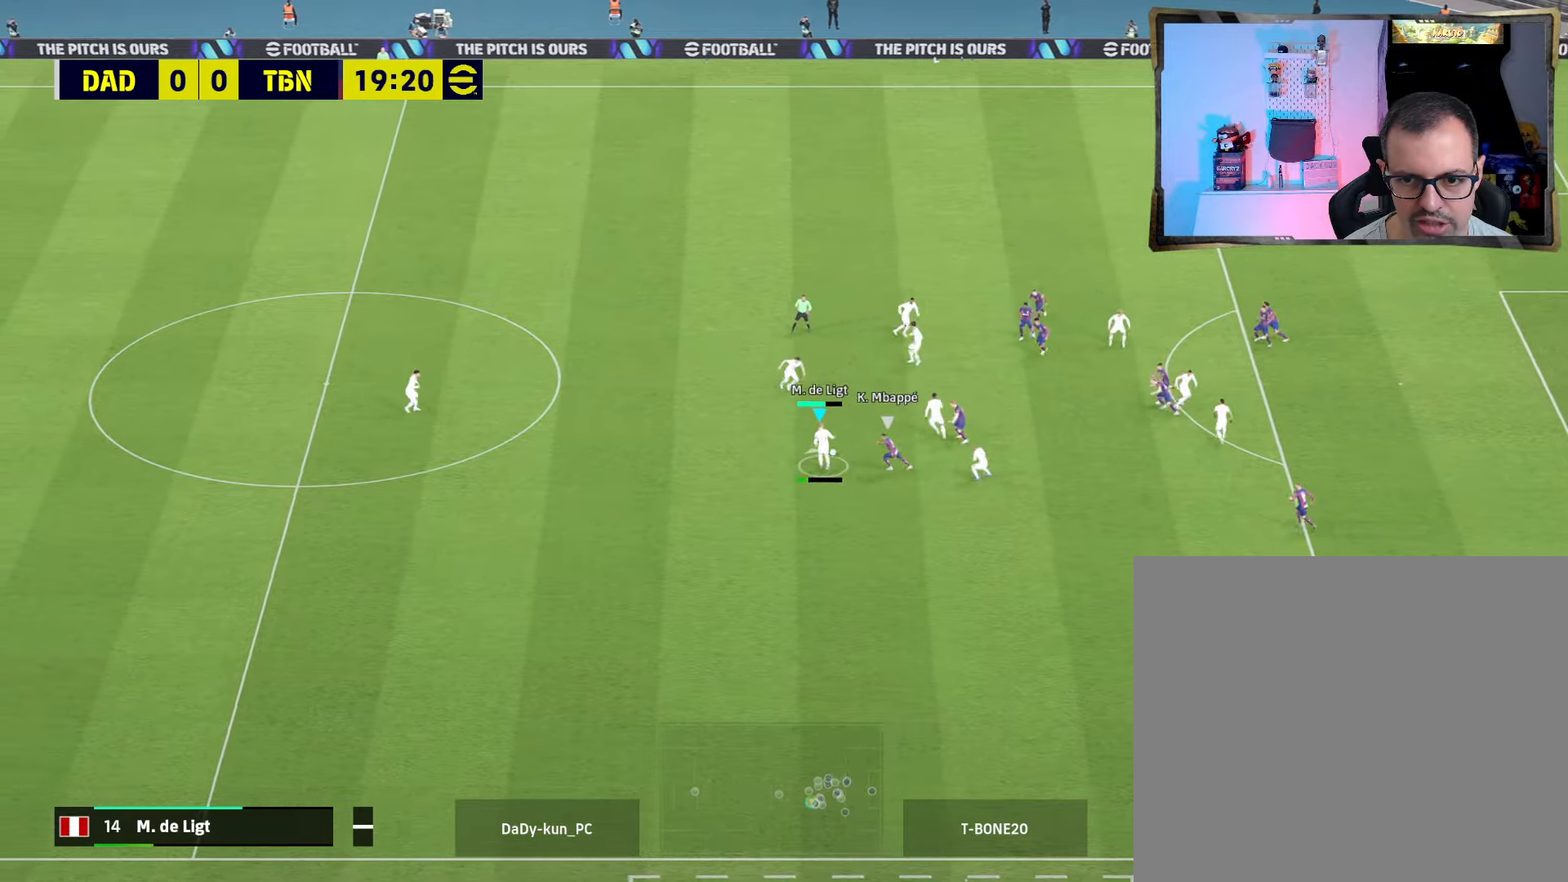
{"buttons": [], "left_stick": "up-right", "right_stick": "center", "events": [[267, "left_stick", "up-right"]]}
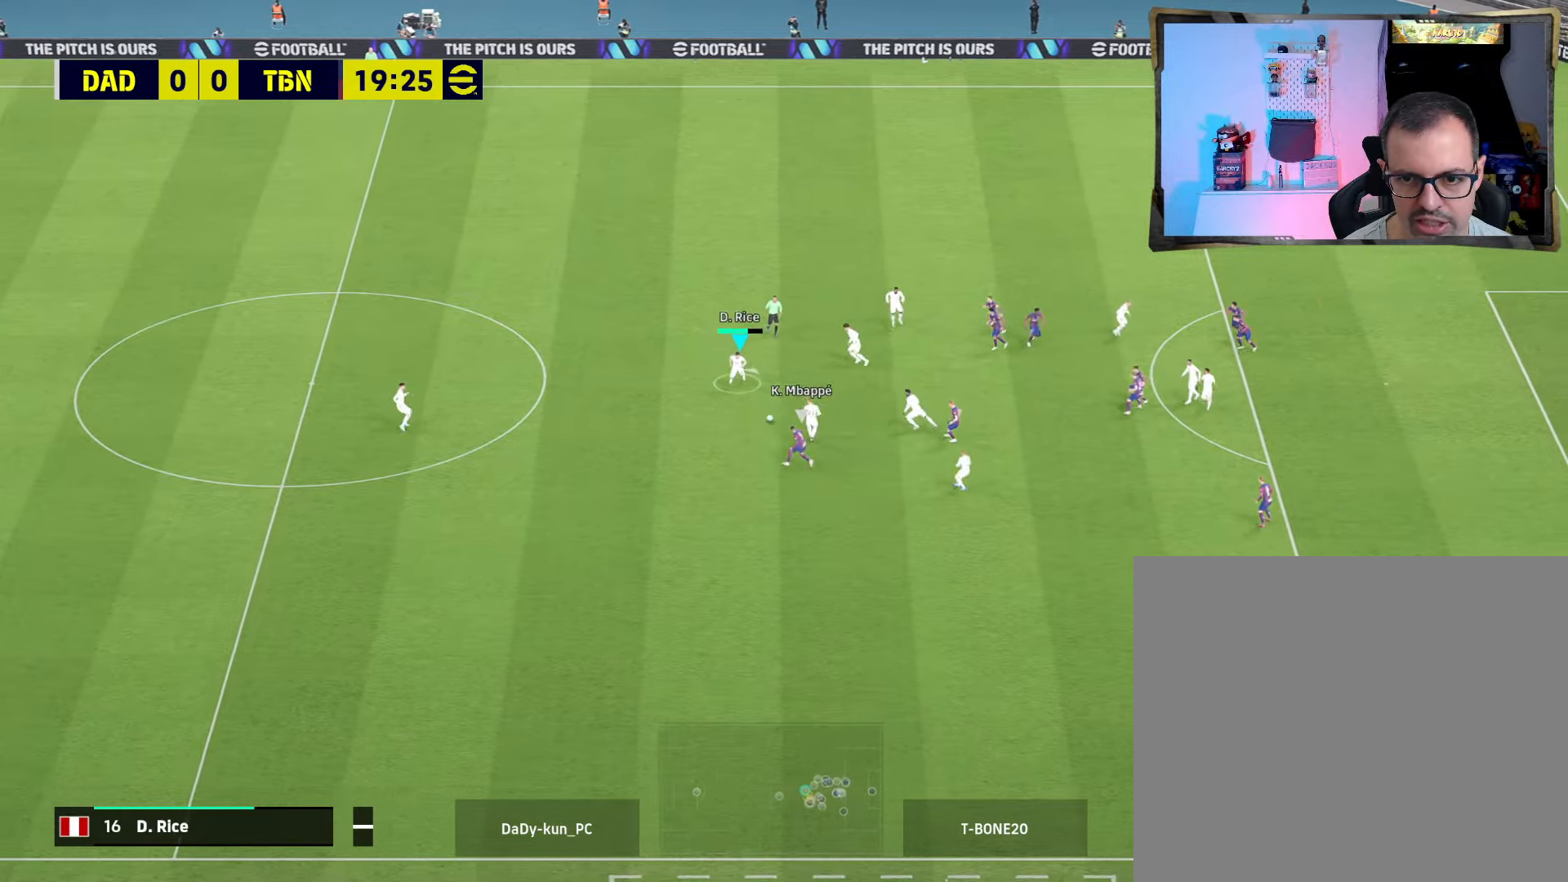
{"buttons": [], "left_stick": "up-right", "right_stick": "center", "events": [[34, "CROSS", "down"], [134, "CROSS", "up"]]}
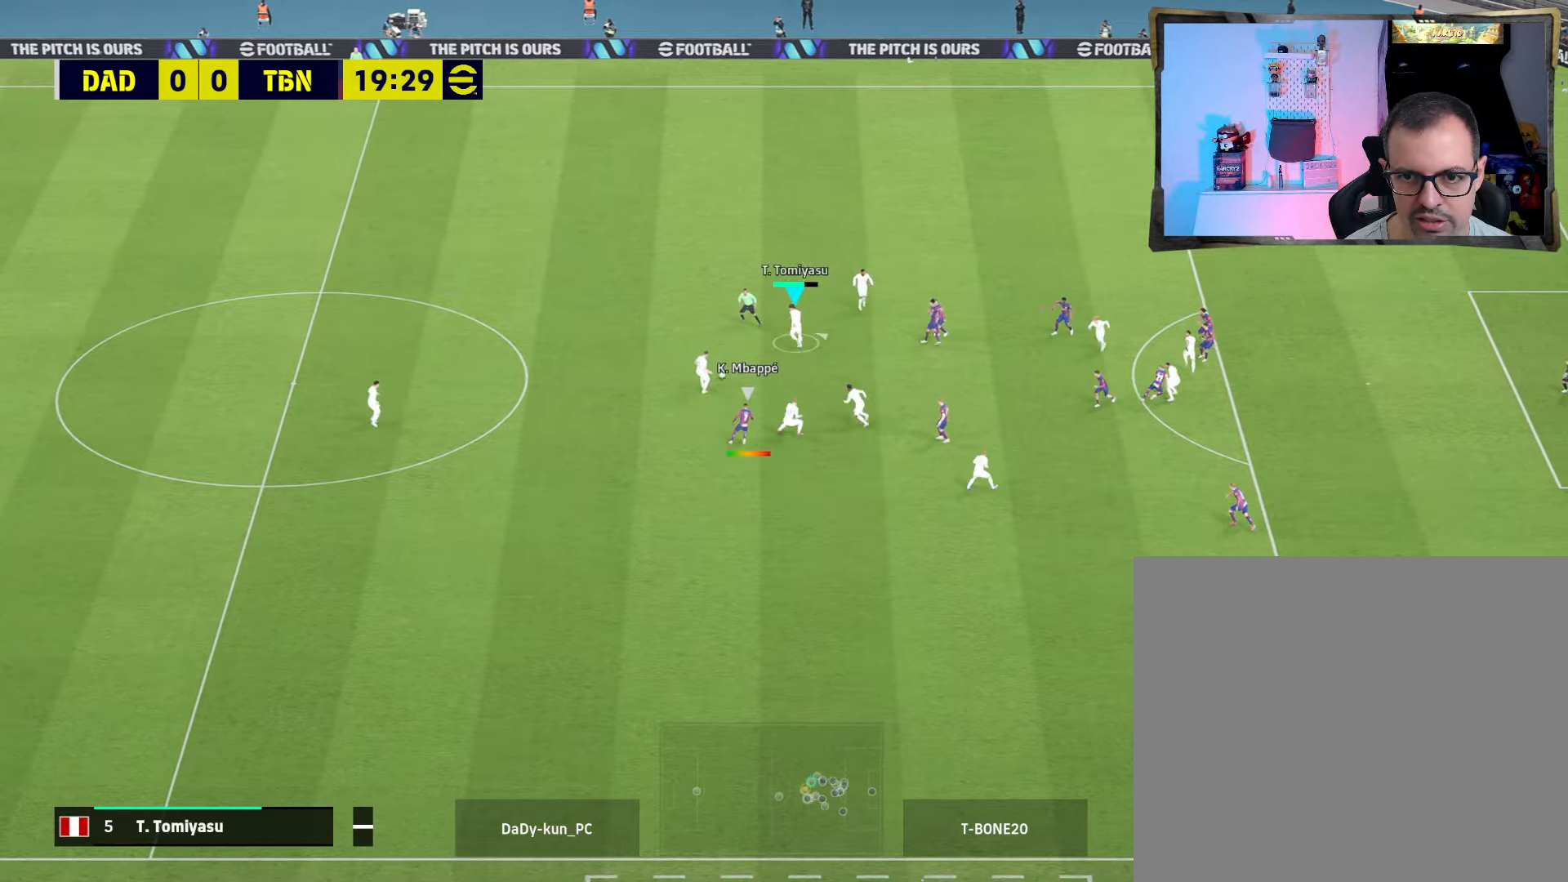
{"buttons": [], "left_stick": "up-right", "right_stick": "center", "events": [[400, "TRIANGLE", "down"], [500, "TRIANGLE", "up"]]}
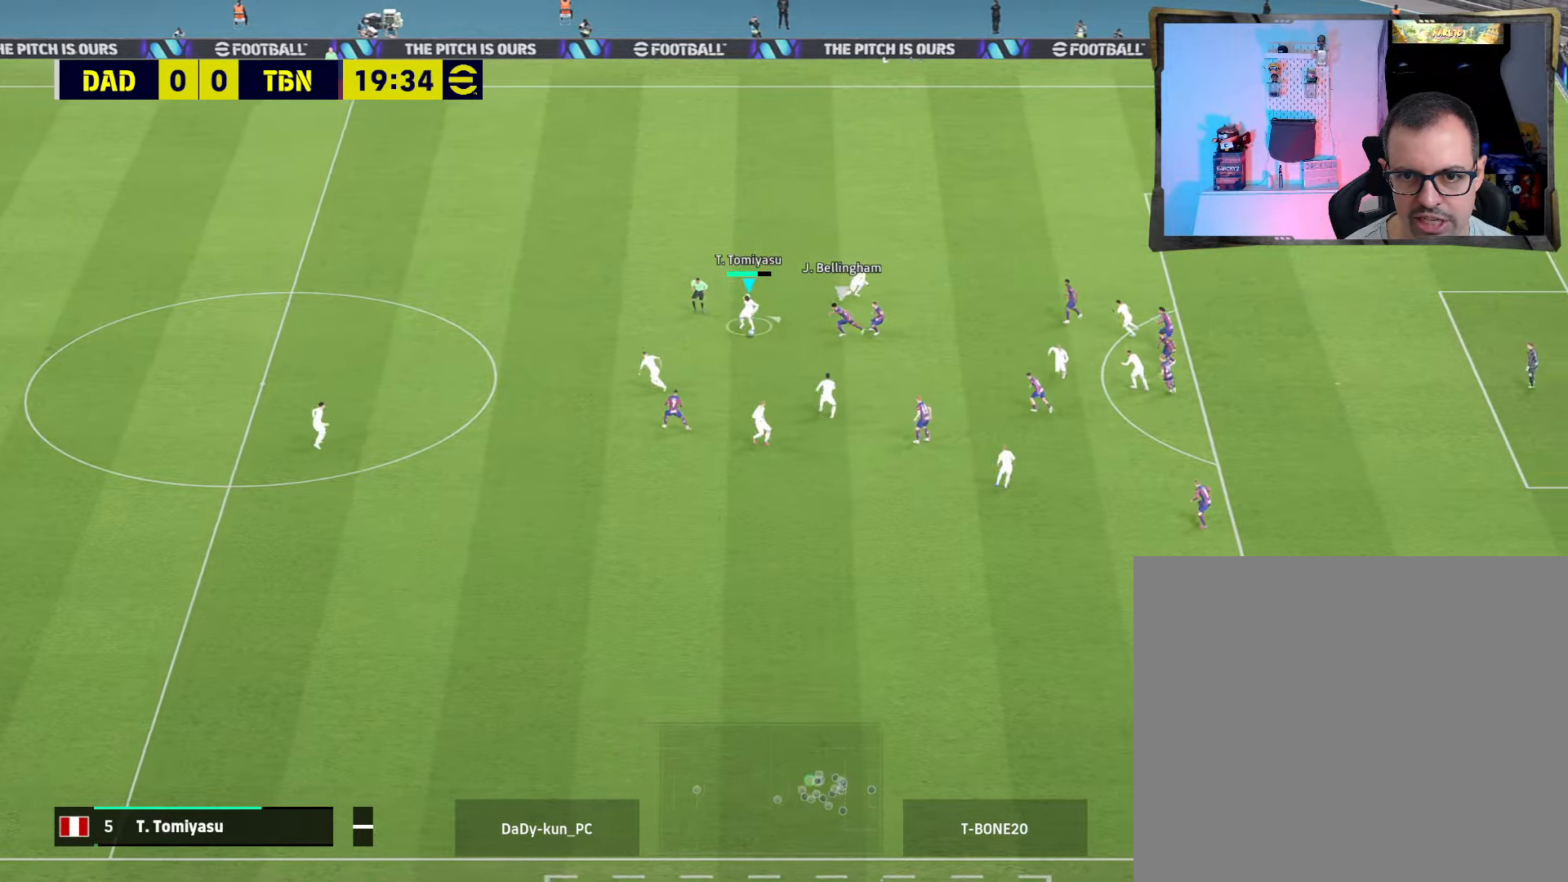
{"buttons": ["R2"], "left_stick": "up-right", "right_stick": "center", "events": [[67, "R2", "down"]]}
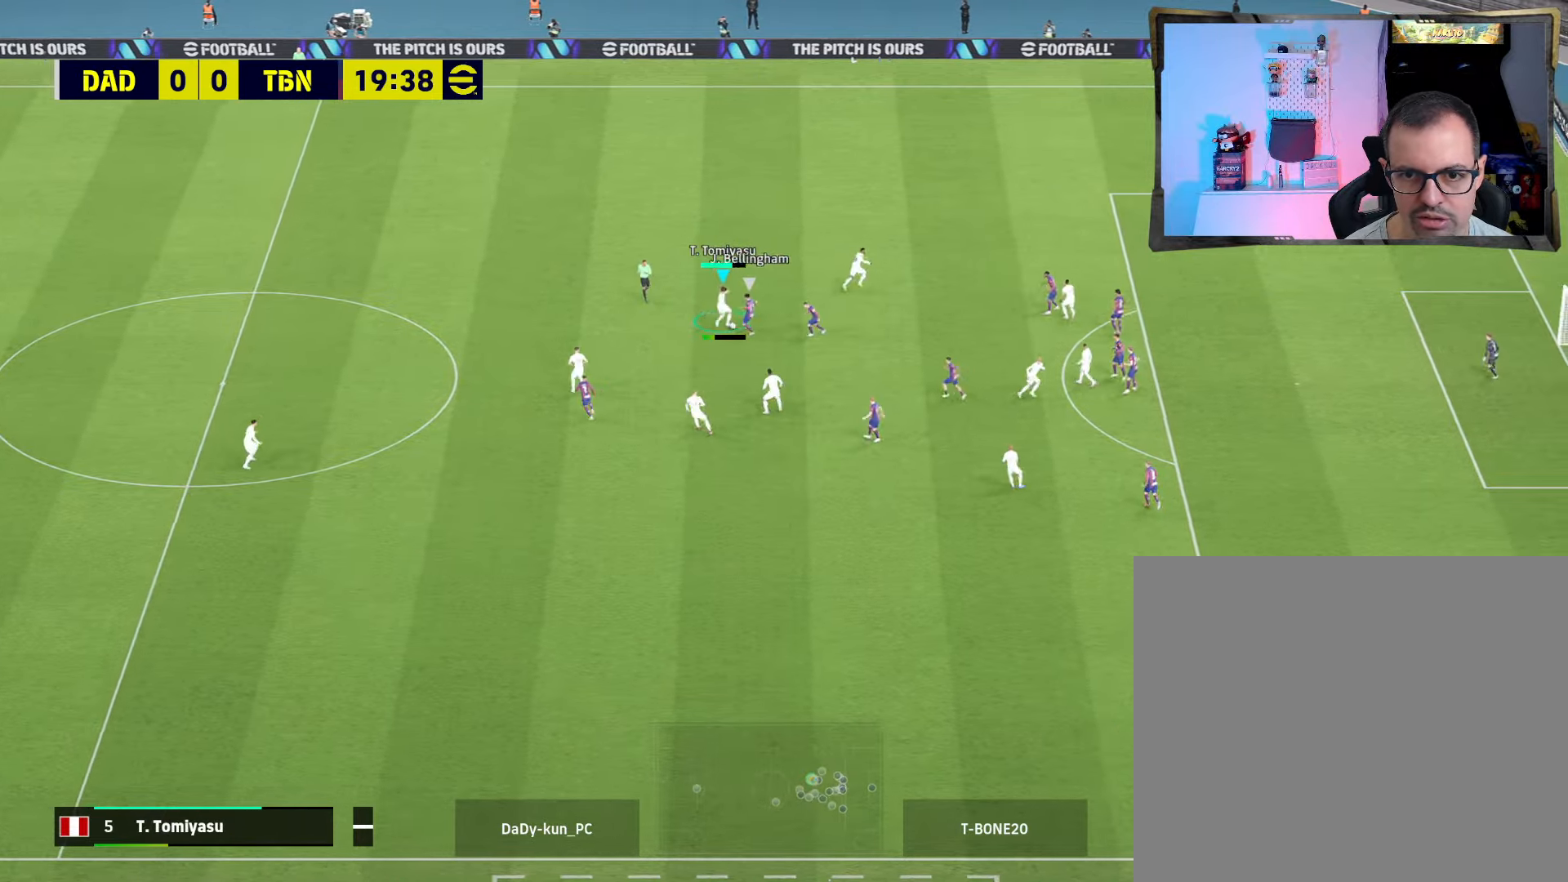
{"buttons": ["R2"], "left_stick": "up", "right_stick": "center", "events": [[467, "left_stick", "up"]]}
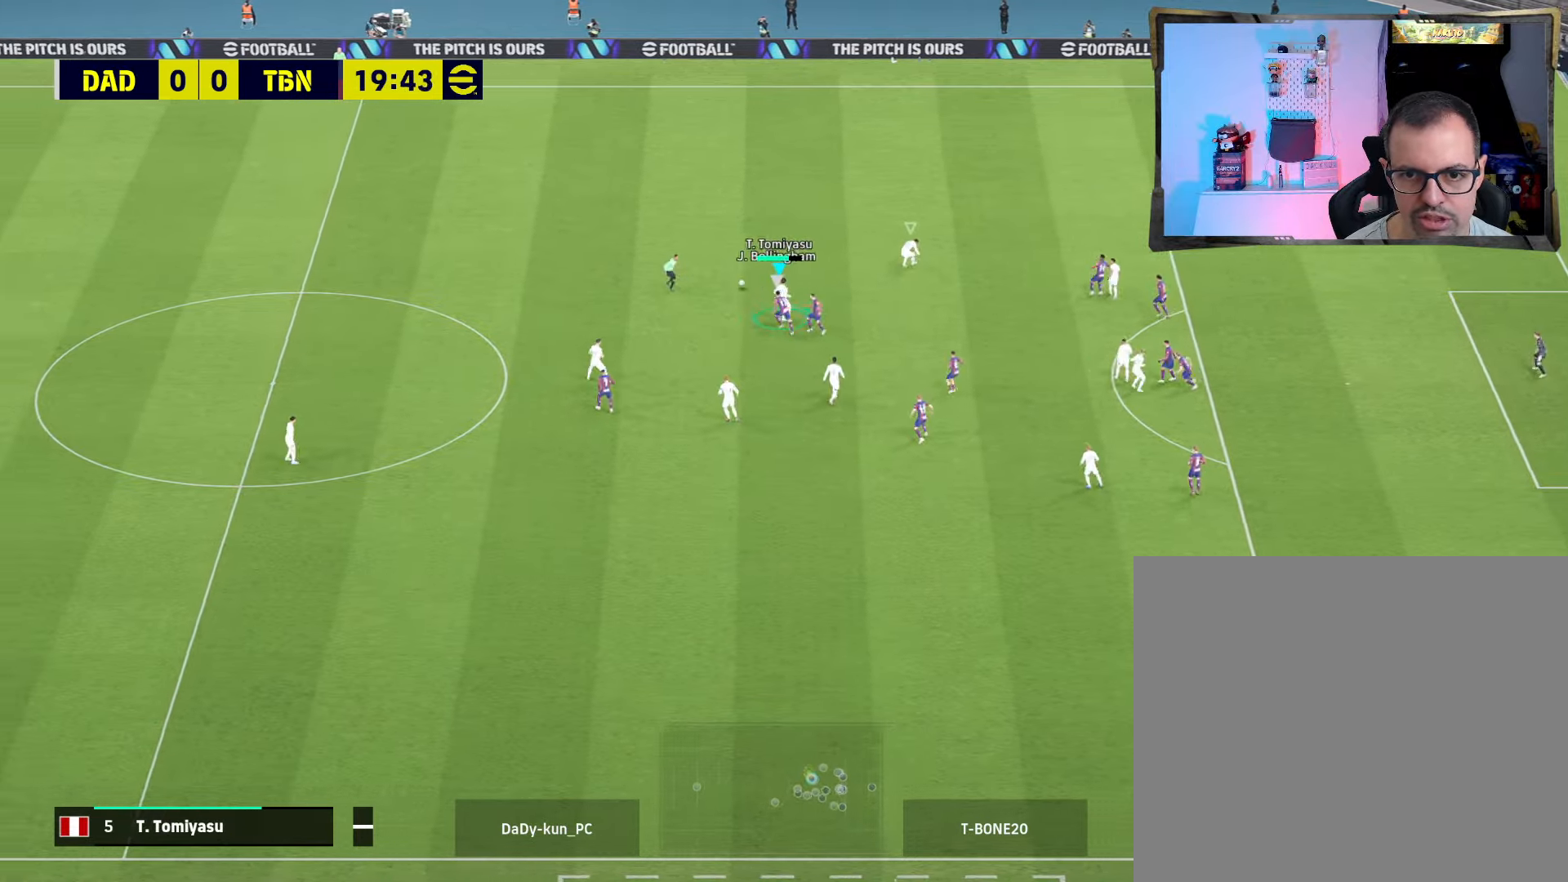
{"buttons": ["R2"], "left_stick": "up-left", "right_stick": "center", "events": [[134, "left_stick", "up-left"]]}
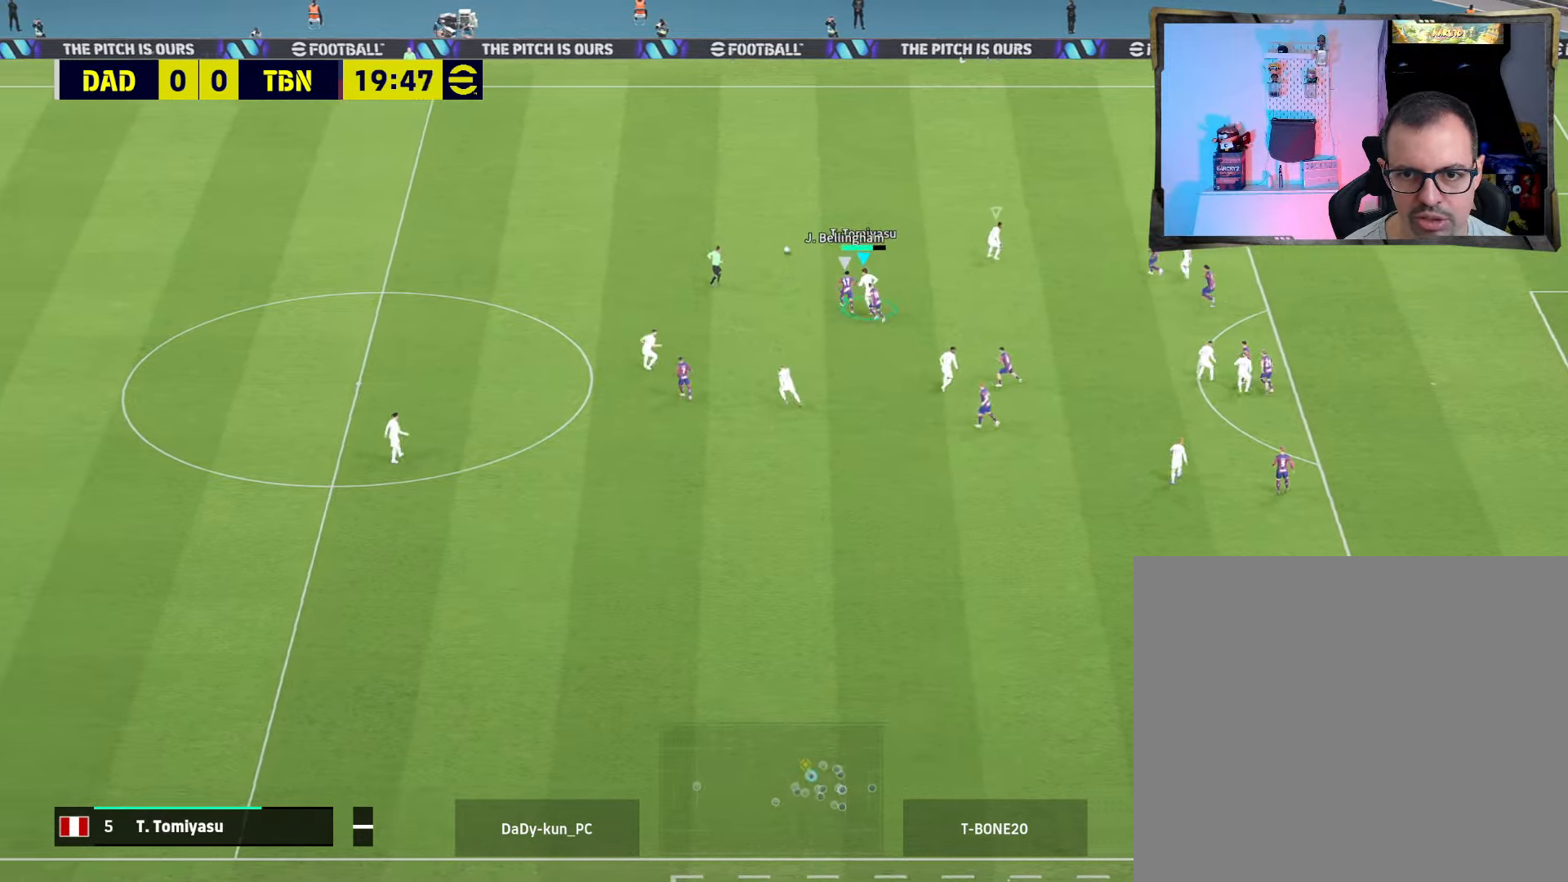
{"buttons": ["R2"], "left_stick": "up-left", "right_stick": "center", "events": []}
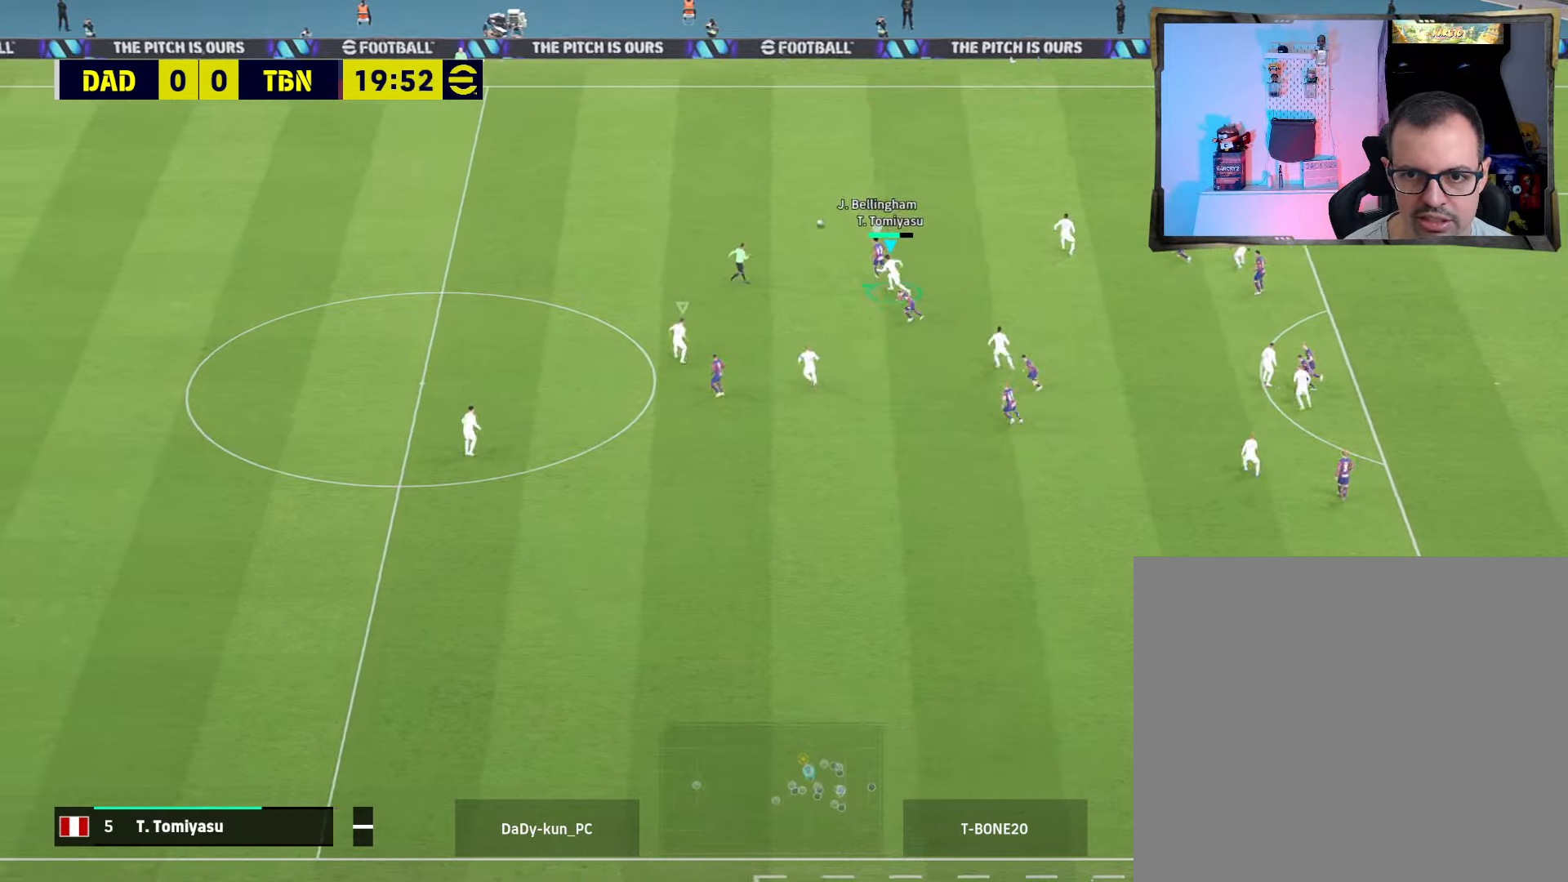
{"buttons": ["R2"], "left_stick": "up-left", "right_stick": "center", "events": [[67, "L3", "down"], [266, "L3", "up"]]}
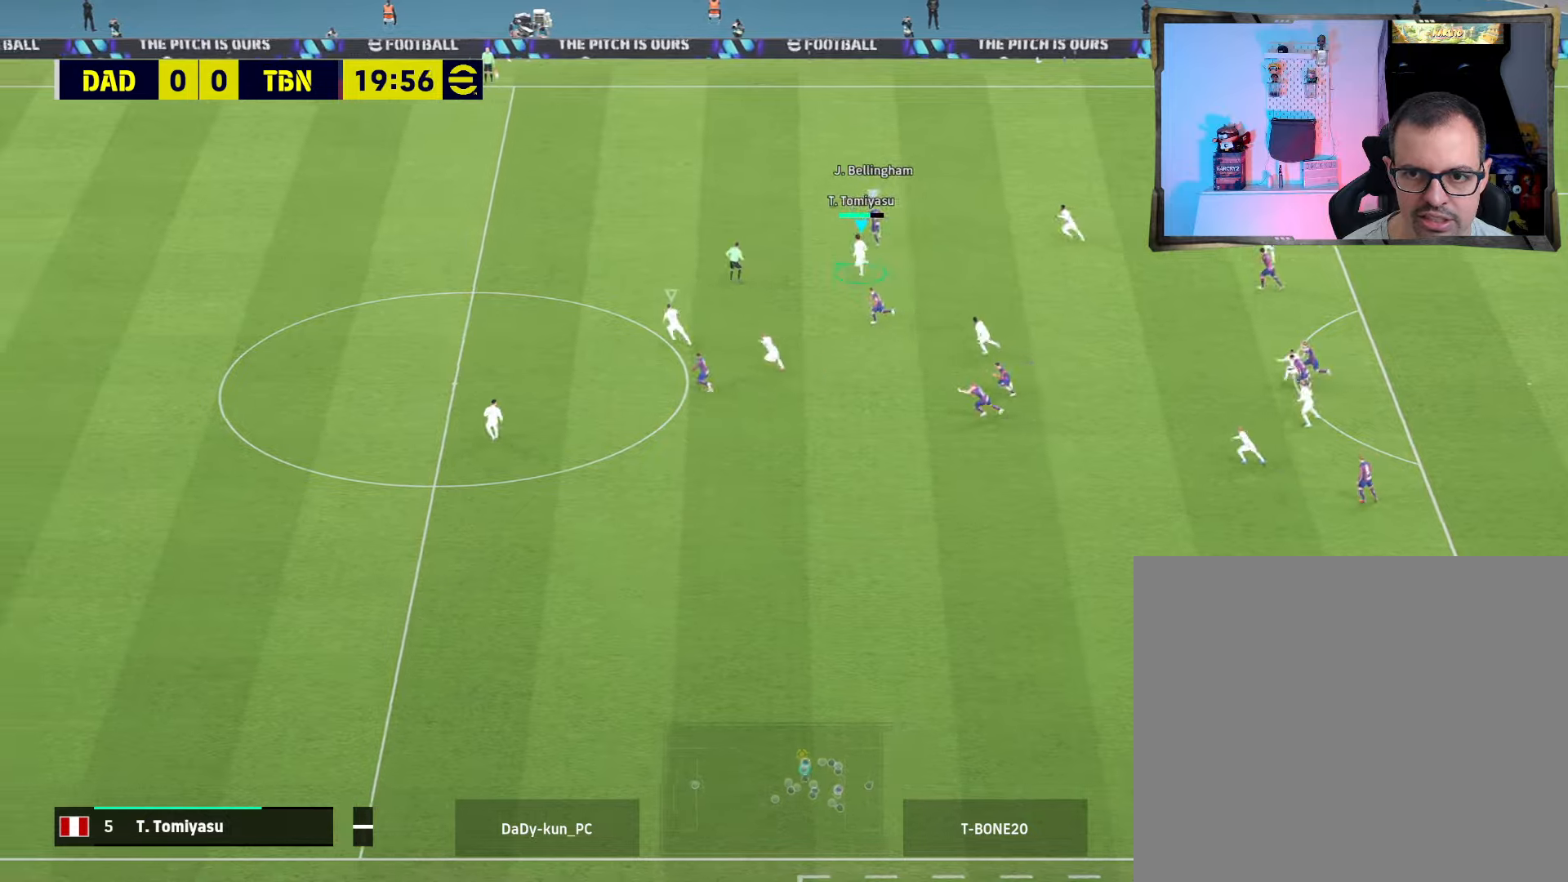
{"buttons": ["R1", "R2"], "left_stick": "up-left", "right_stick": "center", "events": [[466, "R1", "down"]]}
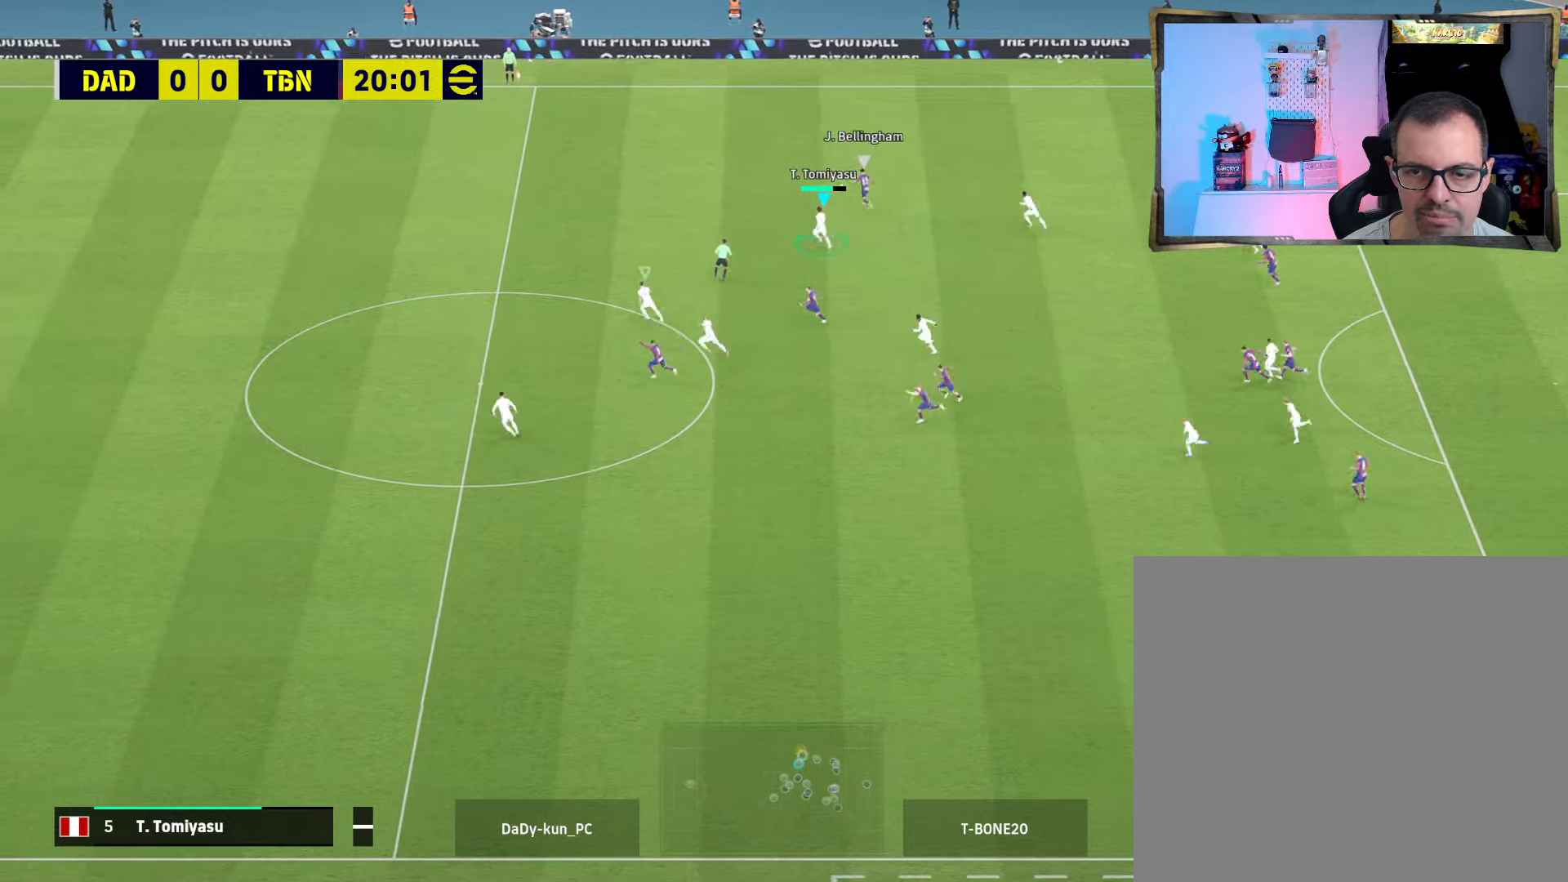
{"buttons": ["CROSS", "R2"], "left_stick": "up-left", "right_stick": "center", "events": [[133, "R1", "up"], [300, "CROSS", "down"]]}
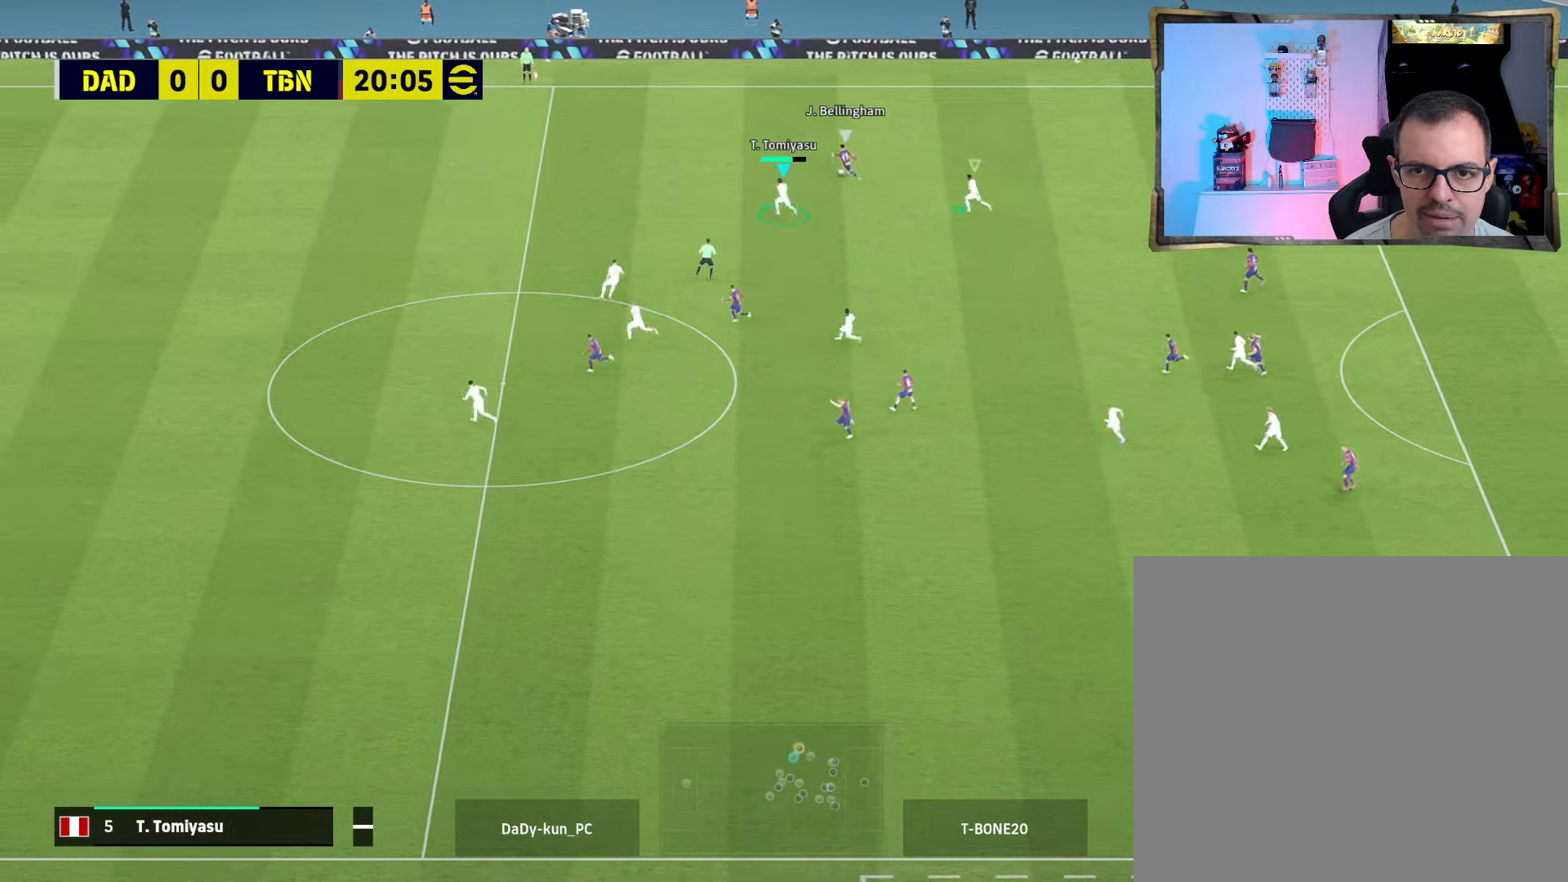
{"buttons": ["CROSS"], "left_stick": "up-left", "right_stick": "center", "events": [[400, "R2", "up"]]}
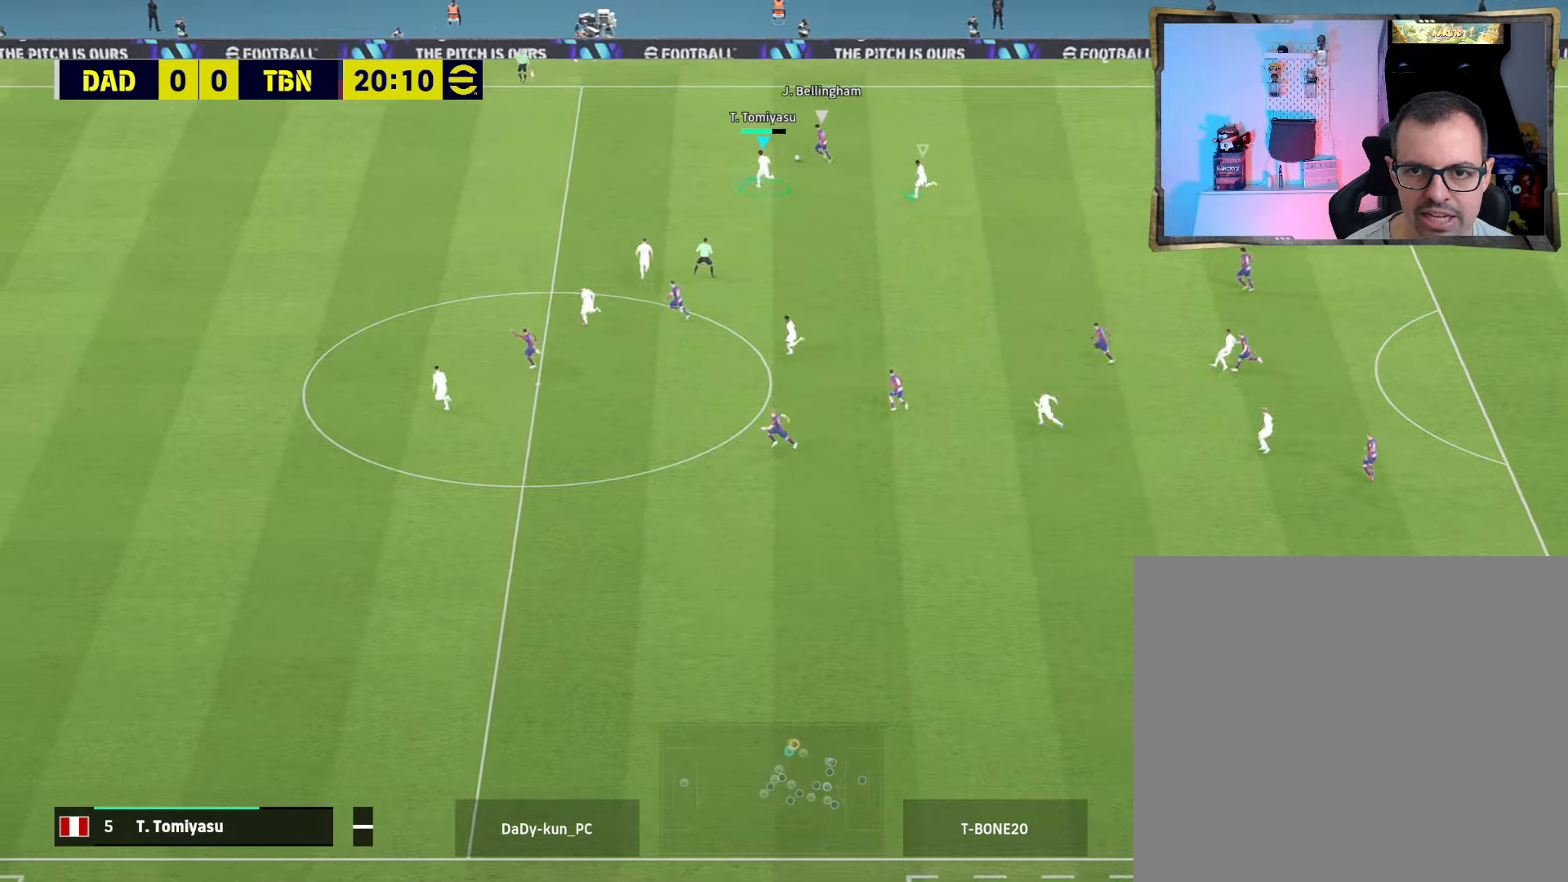
{"buttons": ["CROSS", "R2"], "left_stick": "up-right", "right_stick": "center", "events": [[66, "R2", "down"], [166, "left_stick", "up"], [466, "left_stick", "up-right"]]}
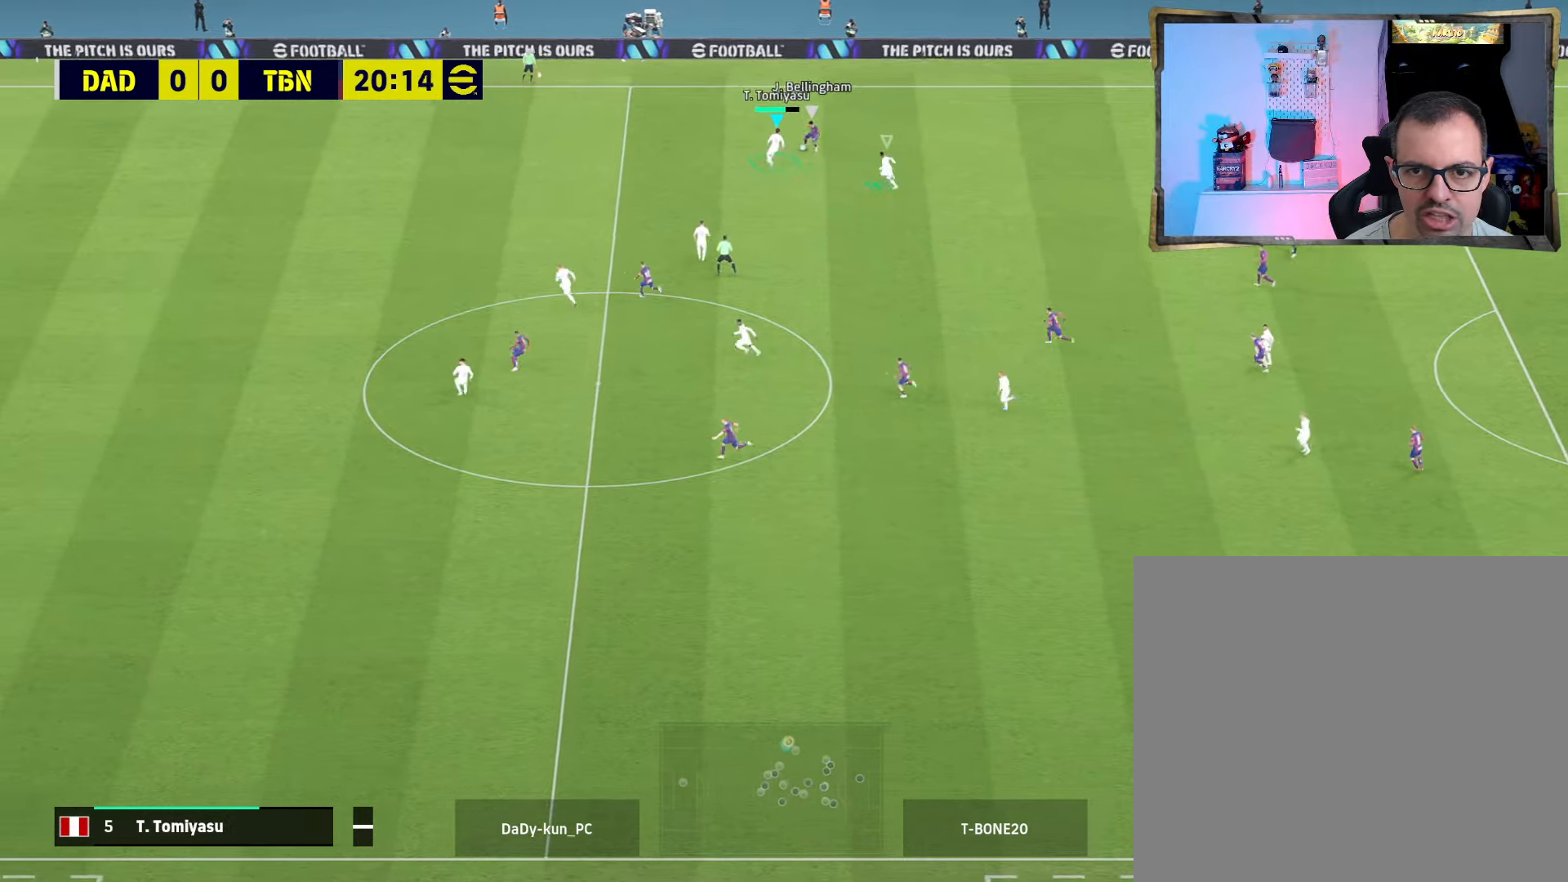
{"buttons": ["CROSS", "R2"], "left_stick": "right", "right_stick": "center", "events": [[100, "SQUARE", "down"], [100, "left_stick", "right"], [233, "SQUARE", "up"]]}
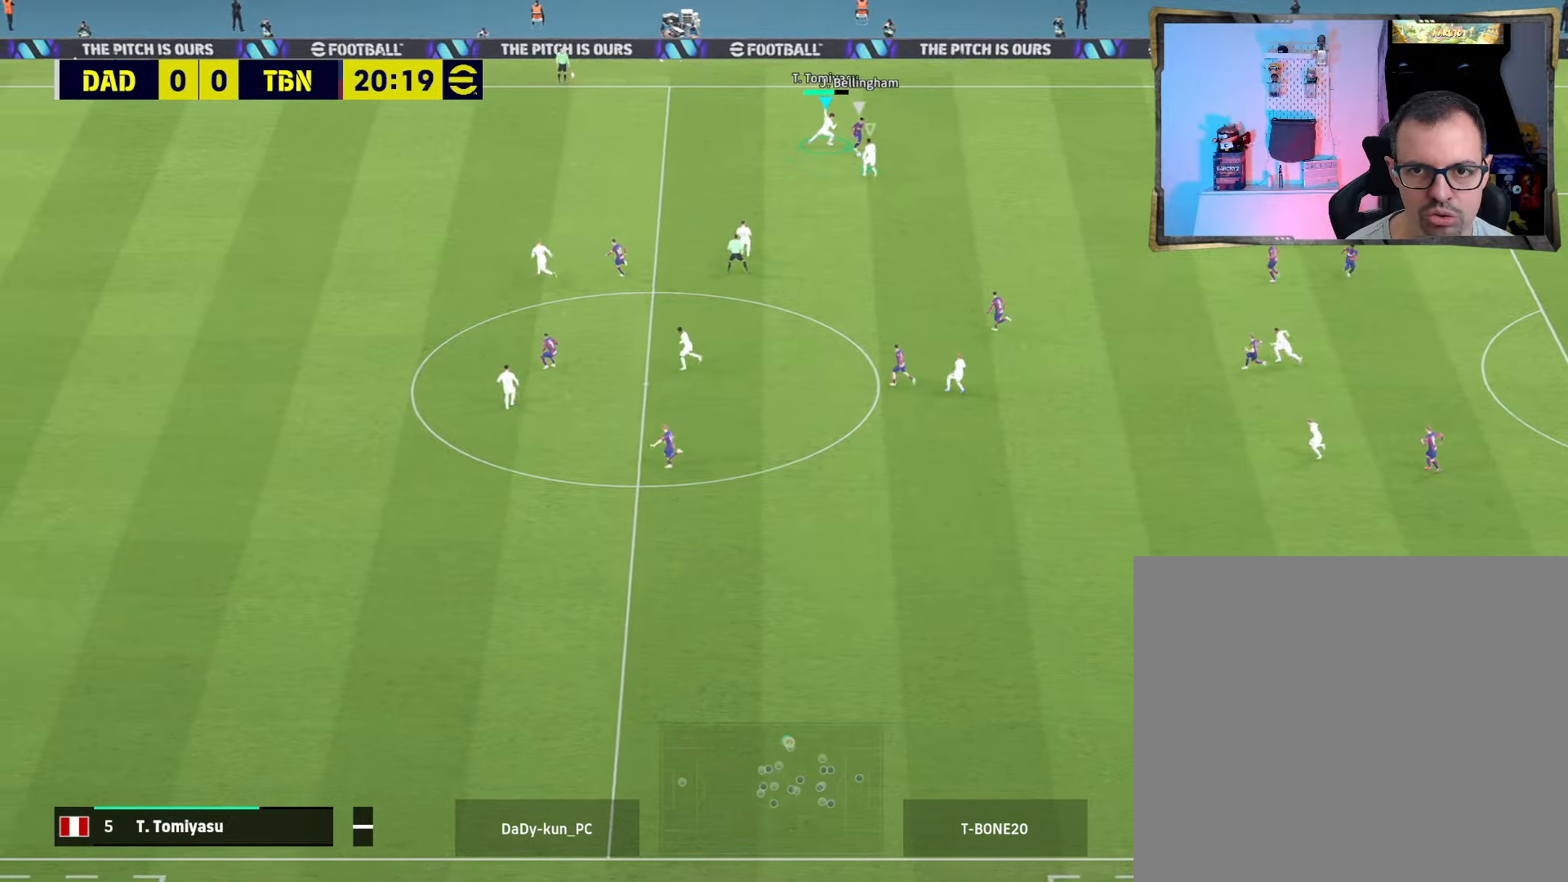
{"buttons": ["CROSS", "R2"], "left_stick": "right", "right_stick": "center", "events": [[33, "L1", "down"], [33, "left_stick", "up-right"], [166, "L1", "up"], [200, "R1", "down"], [333, "R1", "up"], [400, "left_stick", "right"]]}
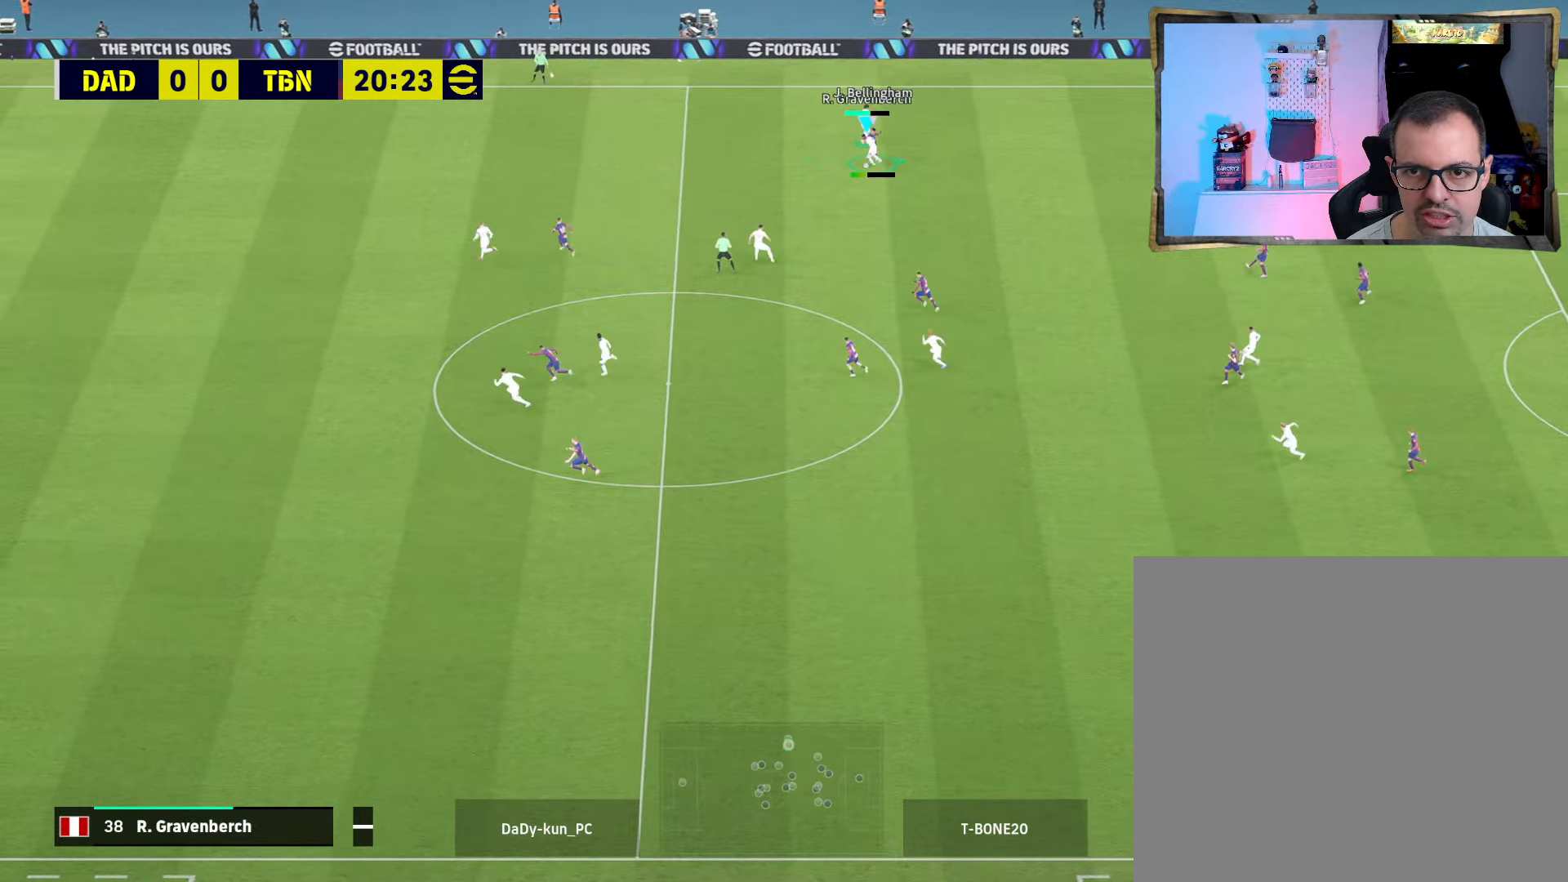
{"buttons": [], "left_stick": "down-right", "right_stick": "center", "events": [[200, "left_stick", "down-right"], [466, "CROSS", "up"], [466, "R2", "up"]]}
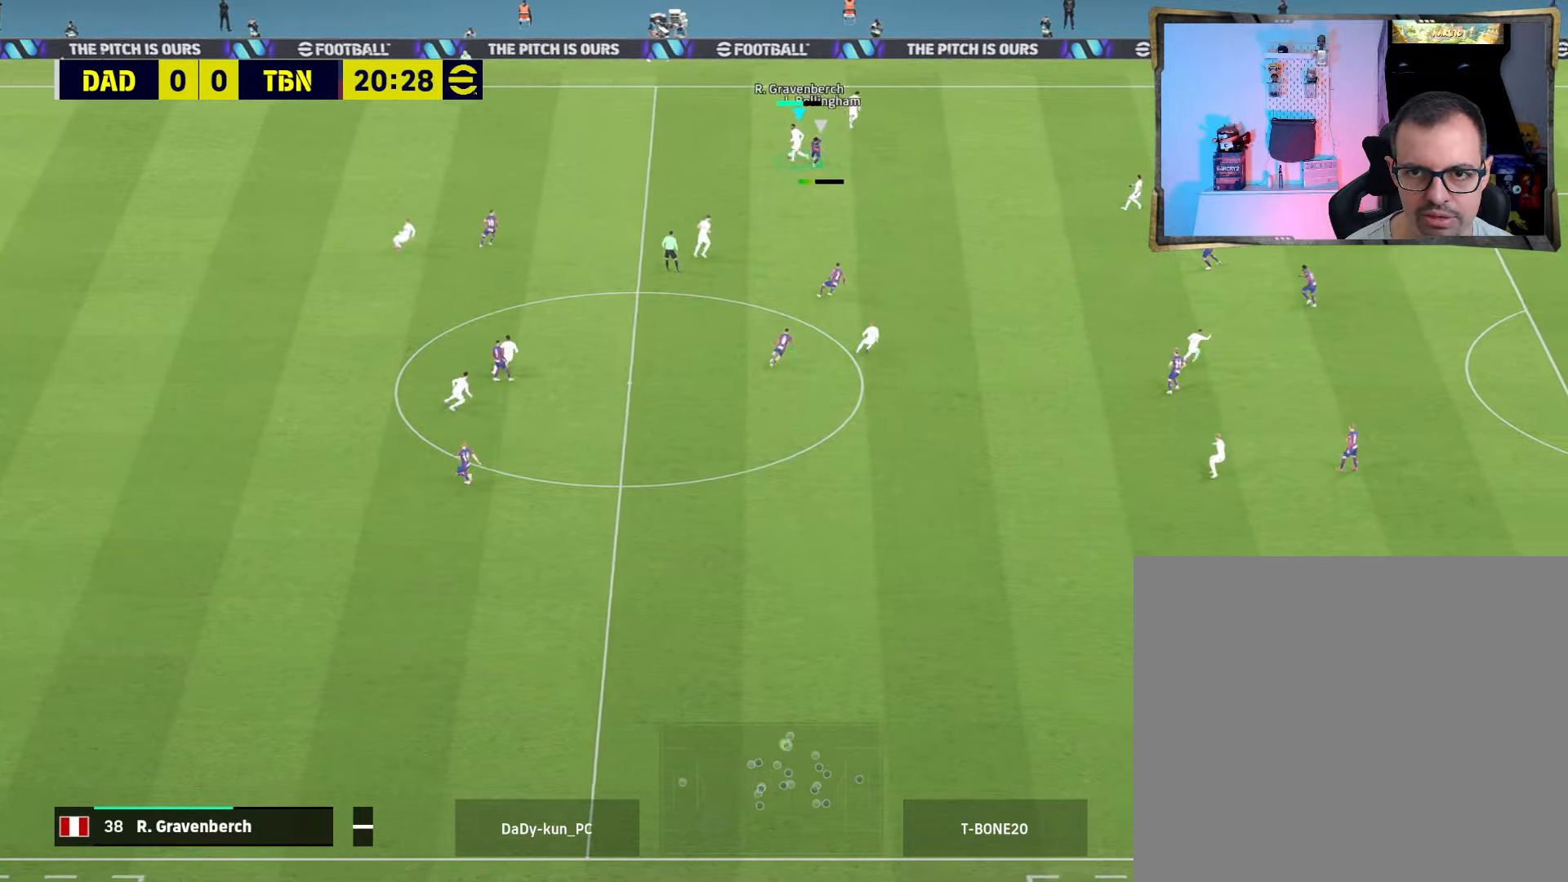
{"buttons": ["R2"], "left_stick": "right", "right_stick": "center", "events": [[66, "left_stick", "right"], [166, "TRIANGLE", "down"], [233, "TRIANGLE", "up"], [433, "R2", "down"]]}
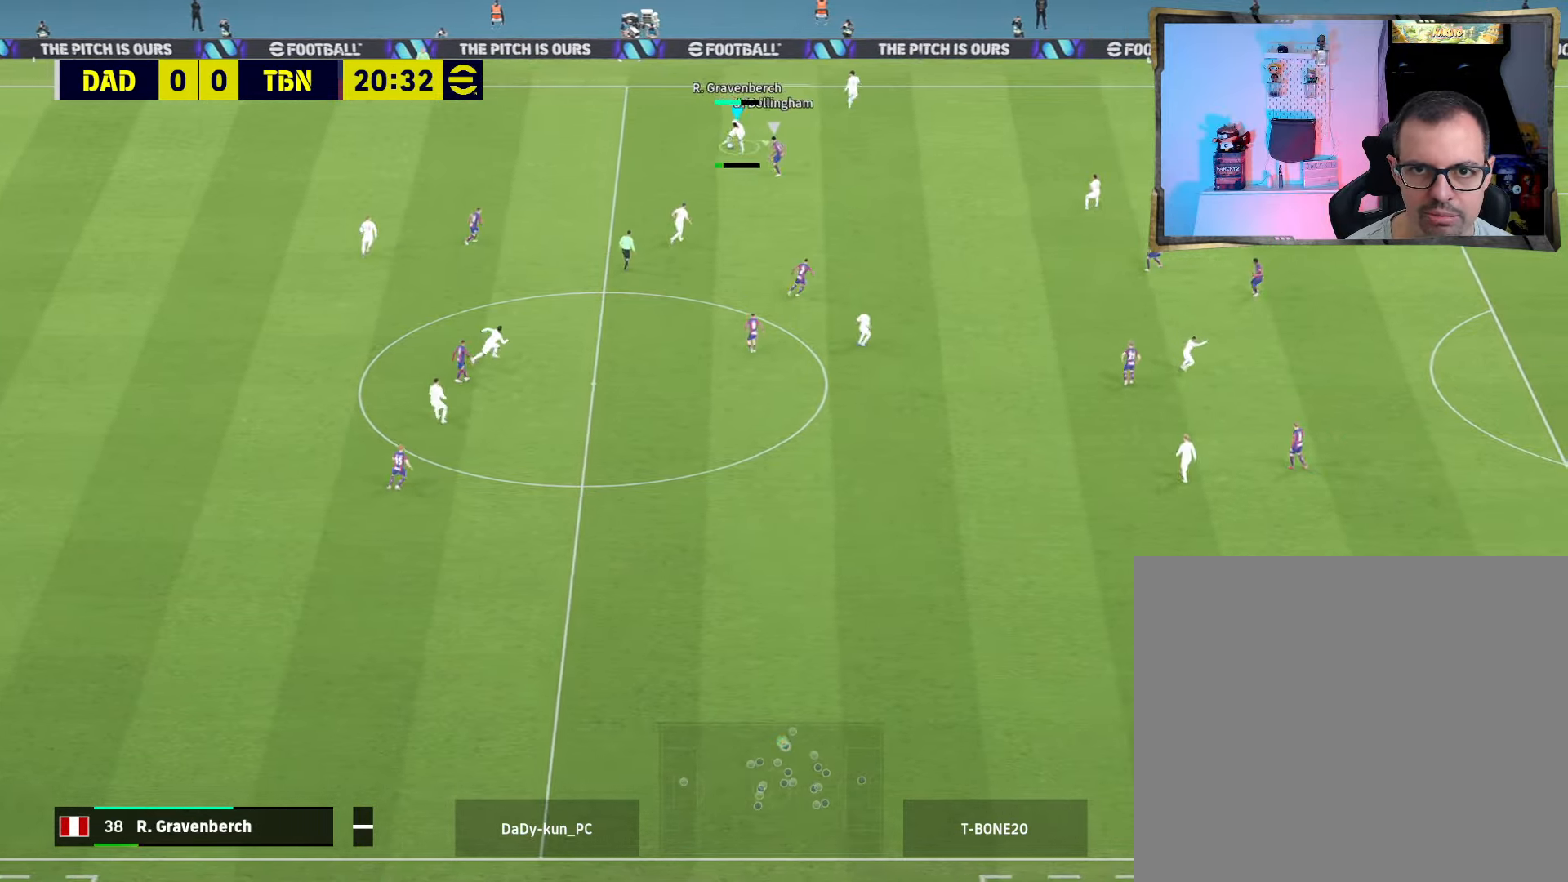
{"buttons": ["R2"], "left_stick": "right", "right_stick": "center", "events": []}
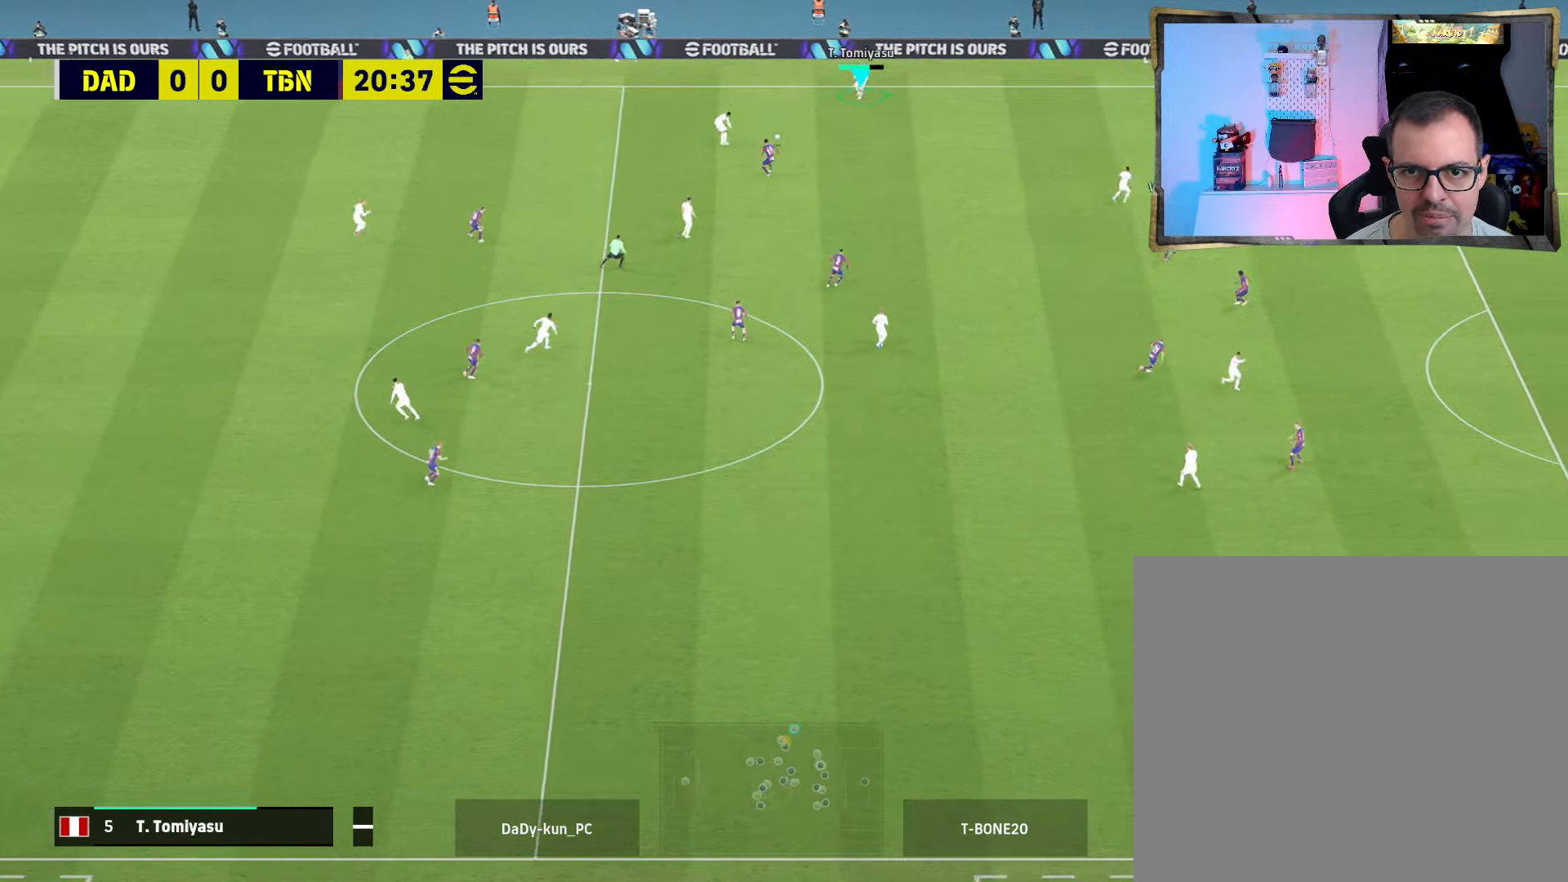
{"buttons": ["R2"], "left_stick": "right", "right_stick": "center", "events": []}
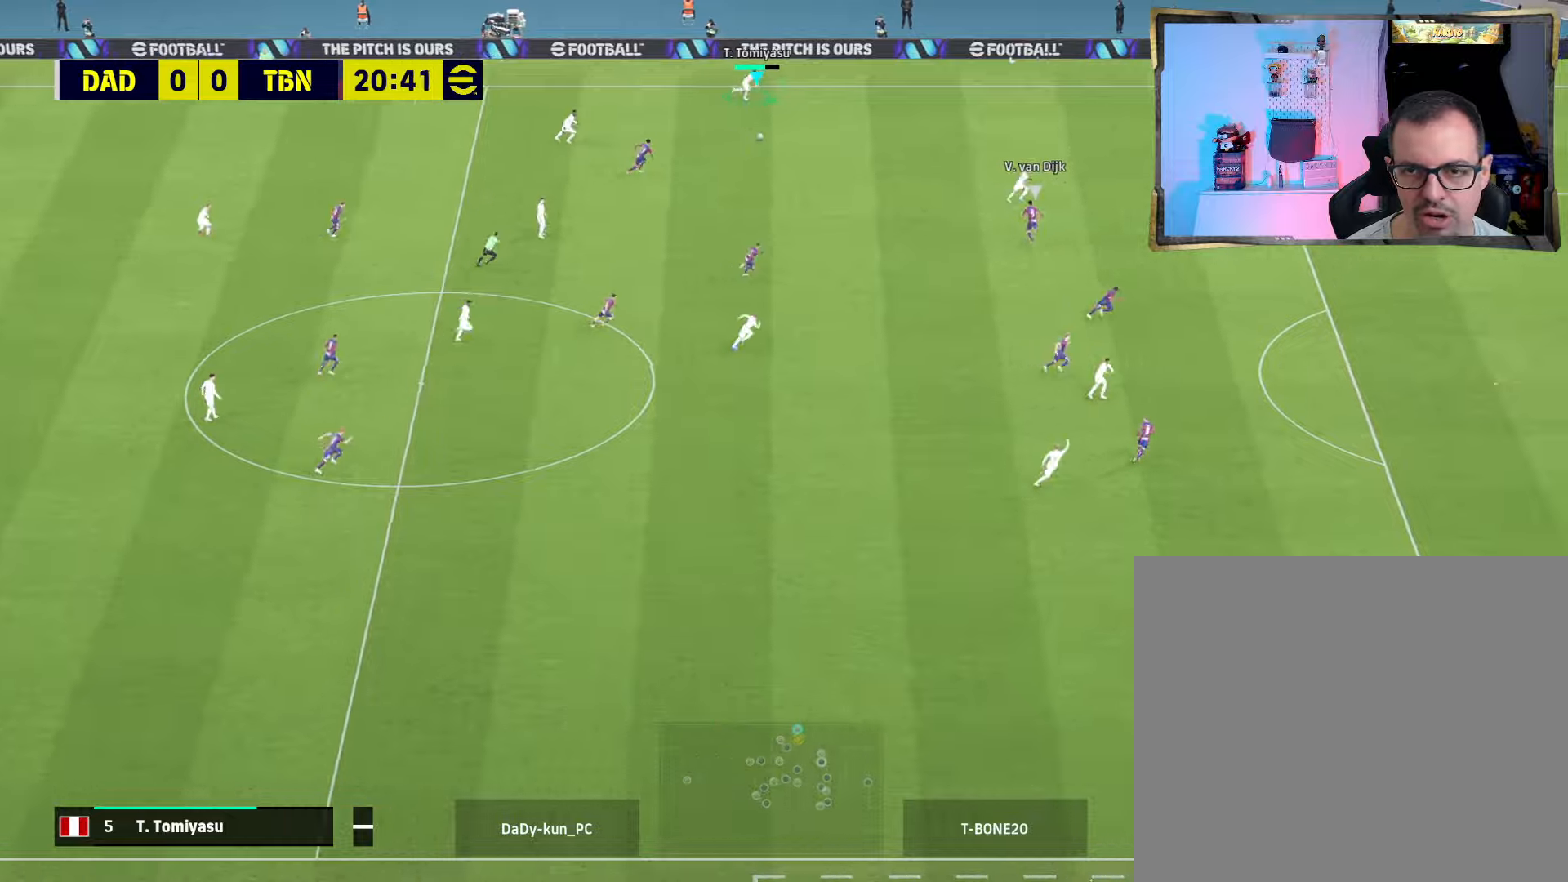
{"buttons": ["R2"], "left_stick": "right", "right_stick": "center", "events": [[200, "L1", "down"], [300, "L1", "up"]]}
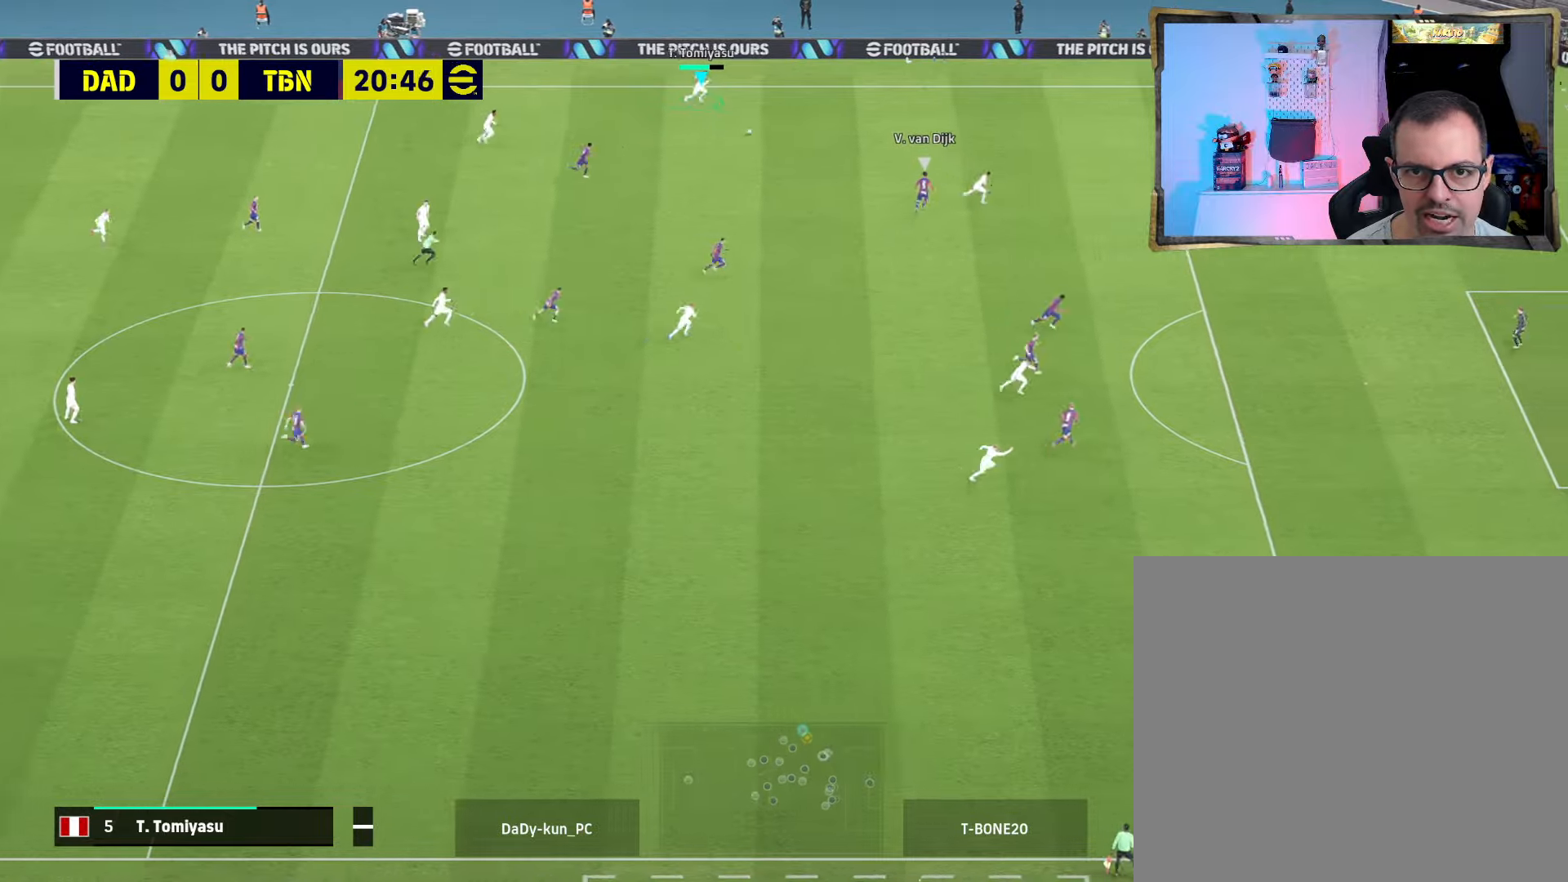
{"buttons": ["R2"], "left_stick": "down-right", "right_stick": "center", "events": [[400, "left_stick", "down-right"]]}
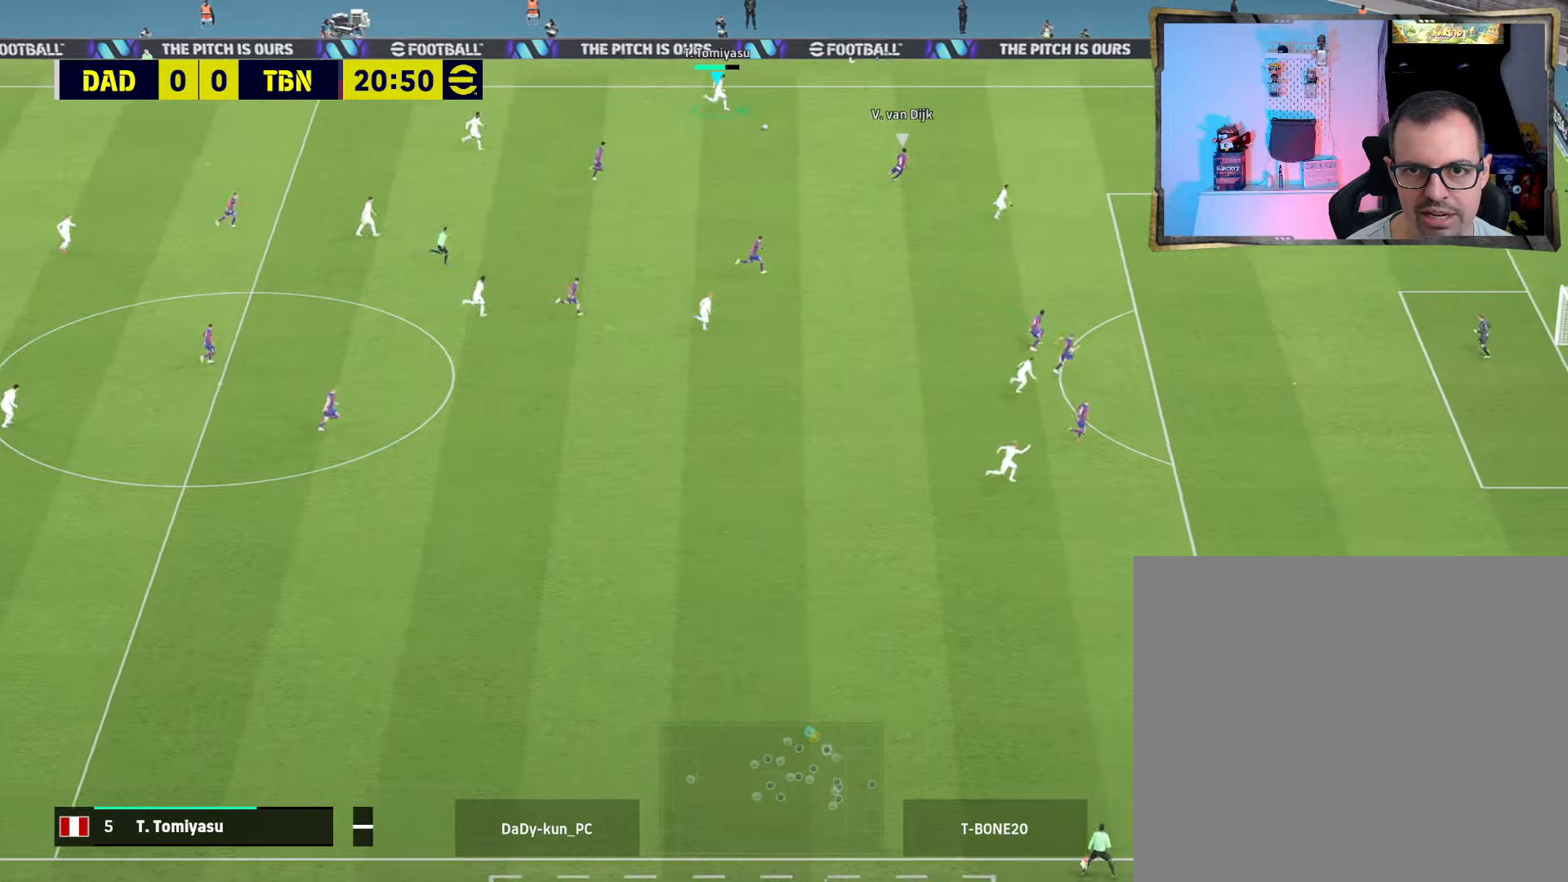
{"buttons": ["L3"], "left_stick": "down", "right_stick": "center", "events": [[367, "R2", "up"], [367, "left_stick", "down"], [500, "L3", "down"]]}
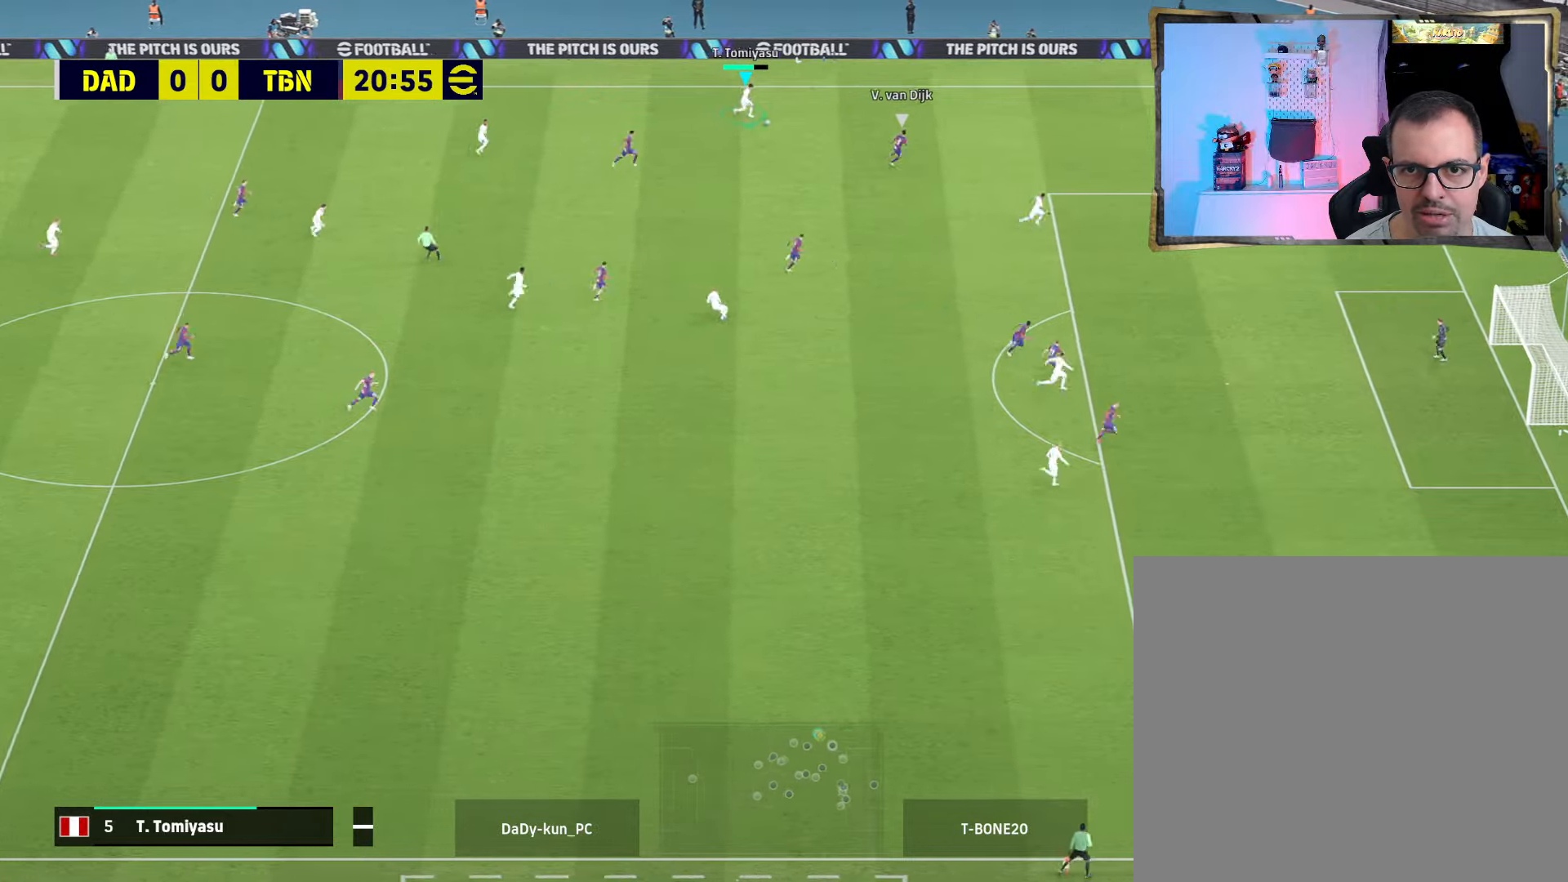
{"buttons": ["R2", "L3"], "left_stick": "down-right", "right_stick": "center", "events": [[100, "R1", "down"], [233, "R1", "up"], [300, "left_stick", "down-right"], [333, "TRIANGLE", "down"], [433, "TRIANGLE", "up"], [467, "R2", "down"]]}
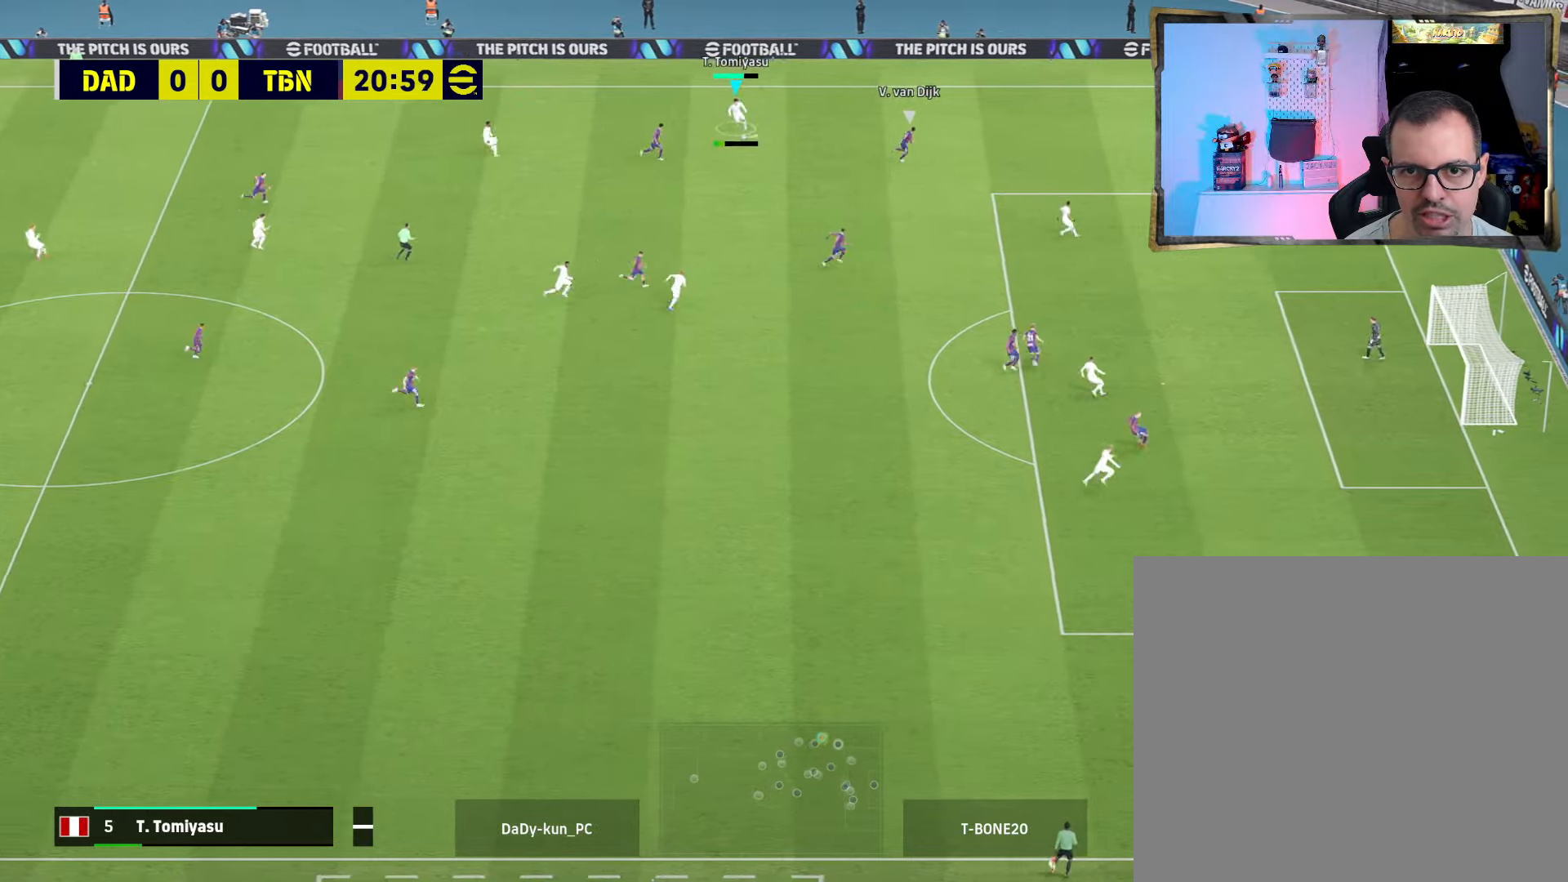
{"buttons": ["R2"], "left_stick": "down-right", "right_stick": "center", "events": [[233, "L3", "up"]]}
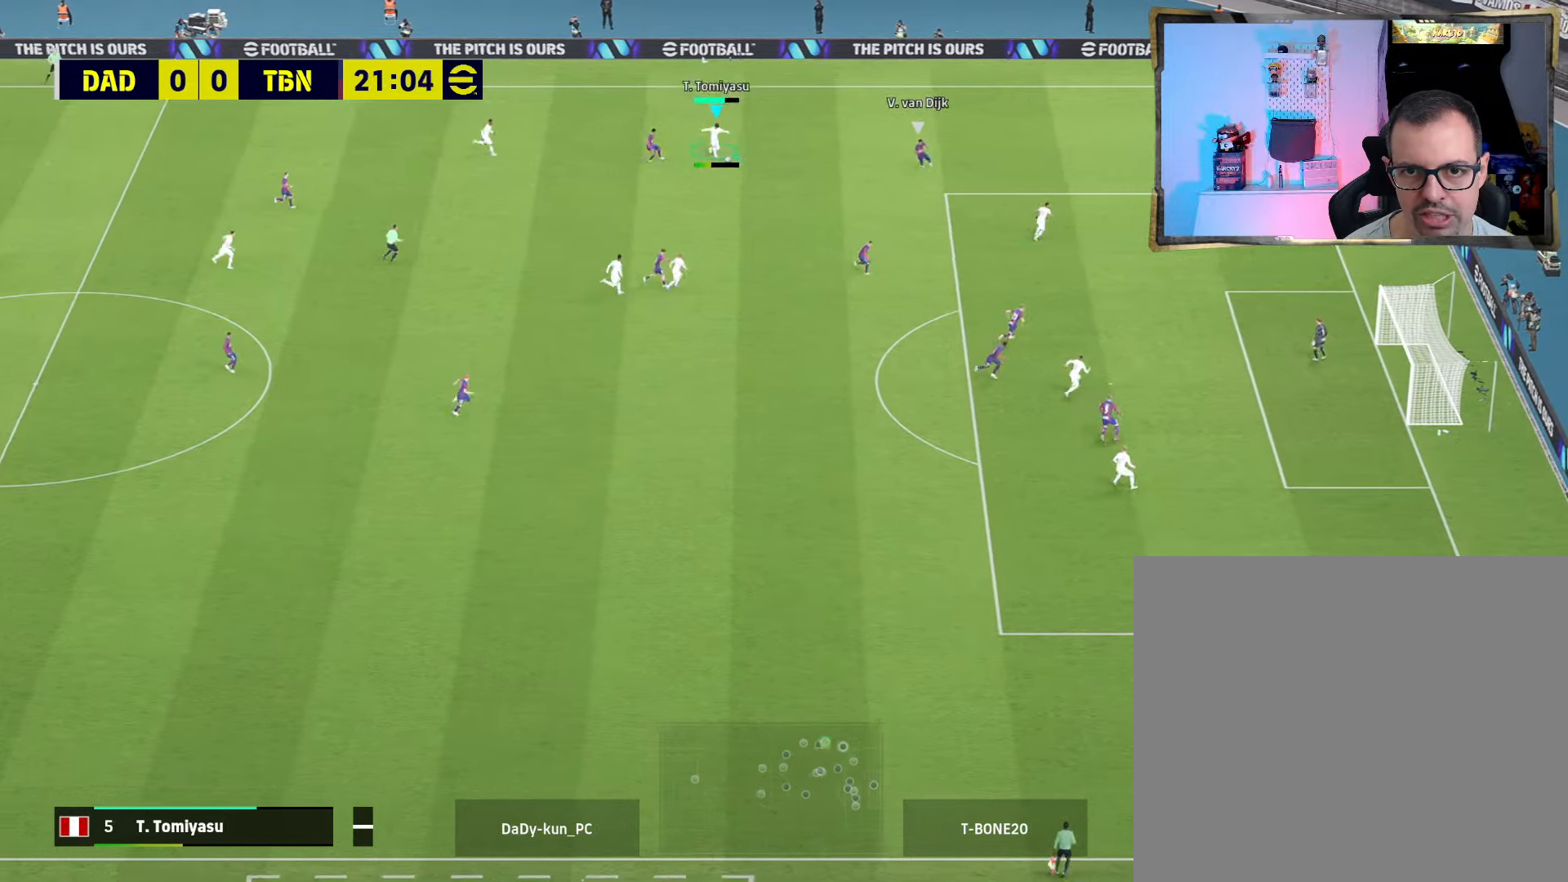
{"buttons": [], "left_stick": "down-right", "right_stick": "center", "events": [[400, "R2", "up"]]}
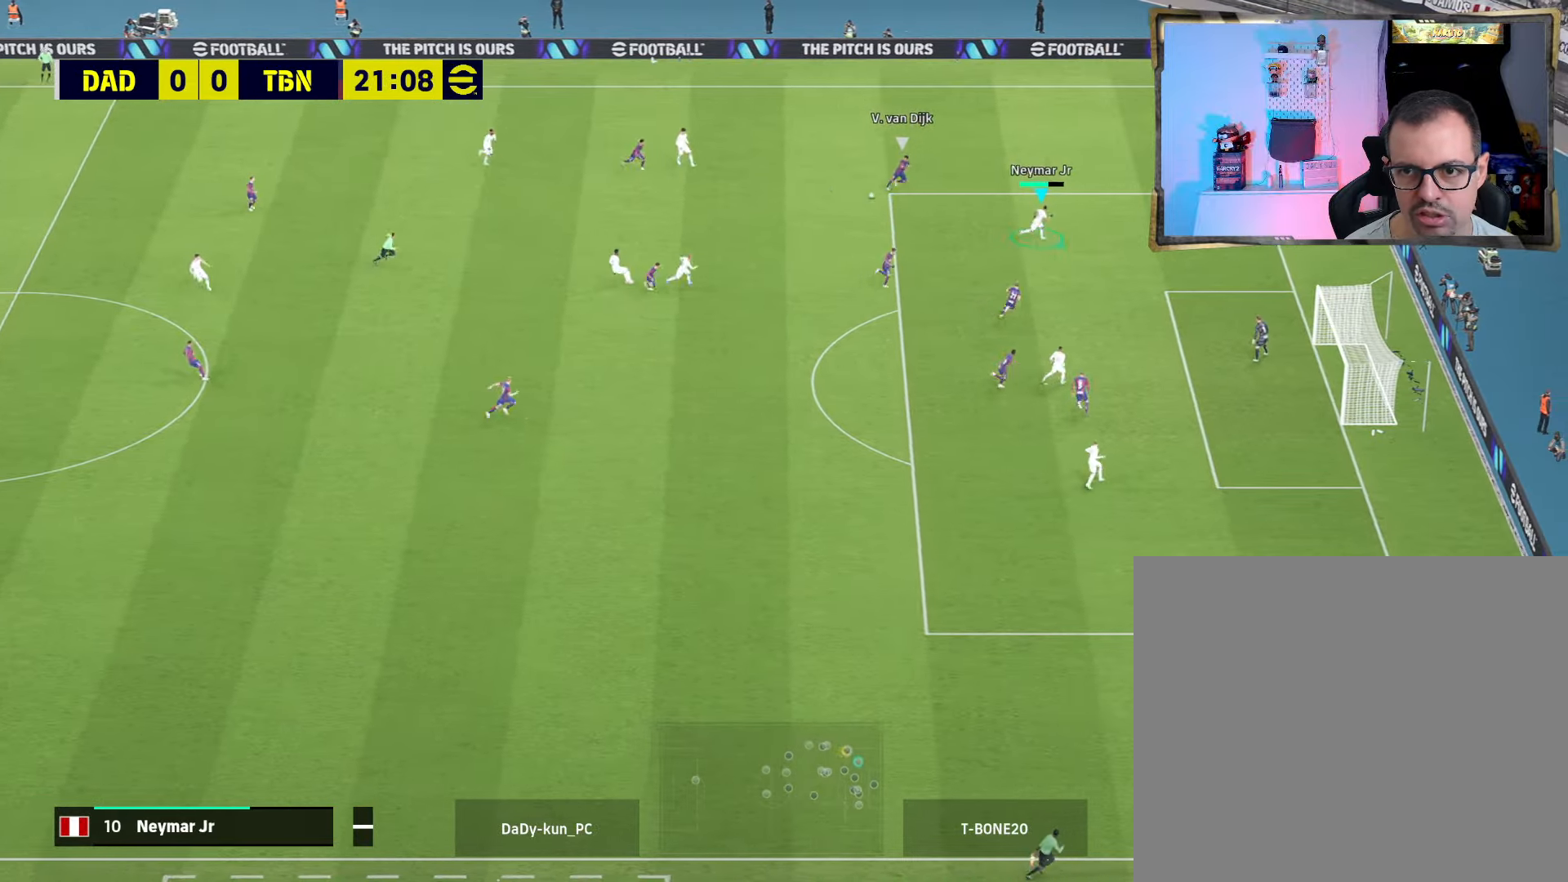
{"buttons": [], "left_stick": "down-right", "right_stick": "center", "events": []}
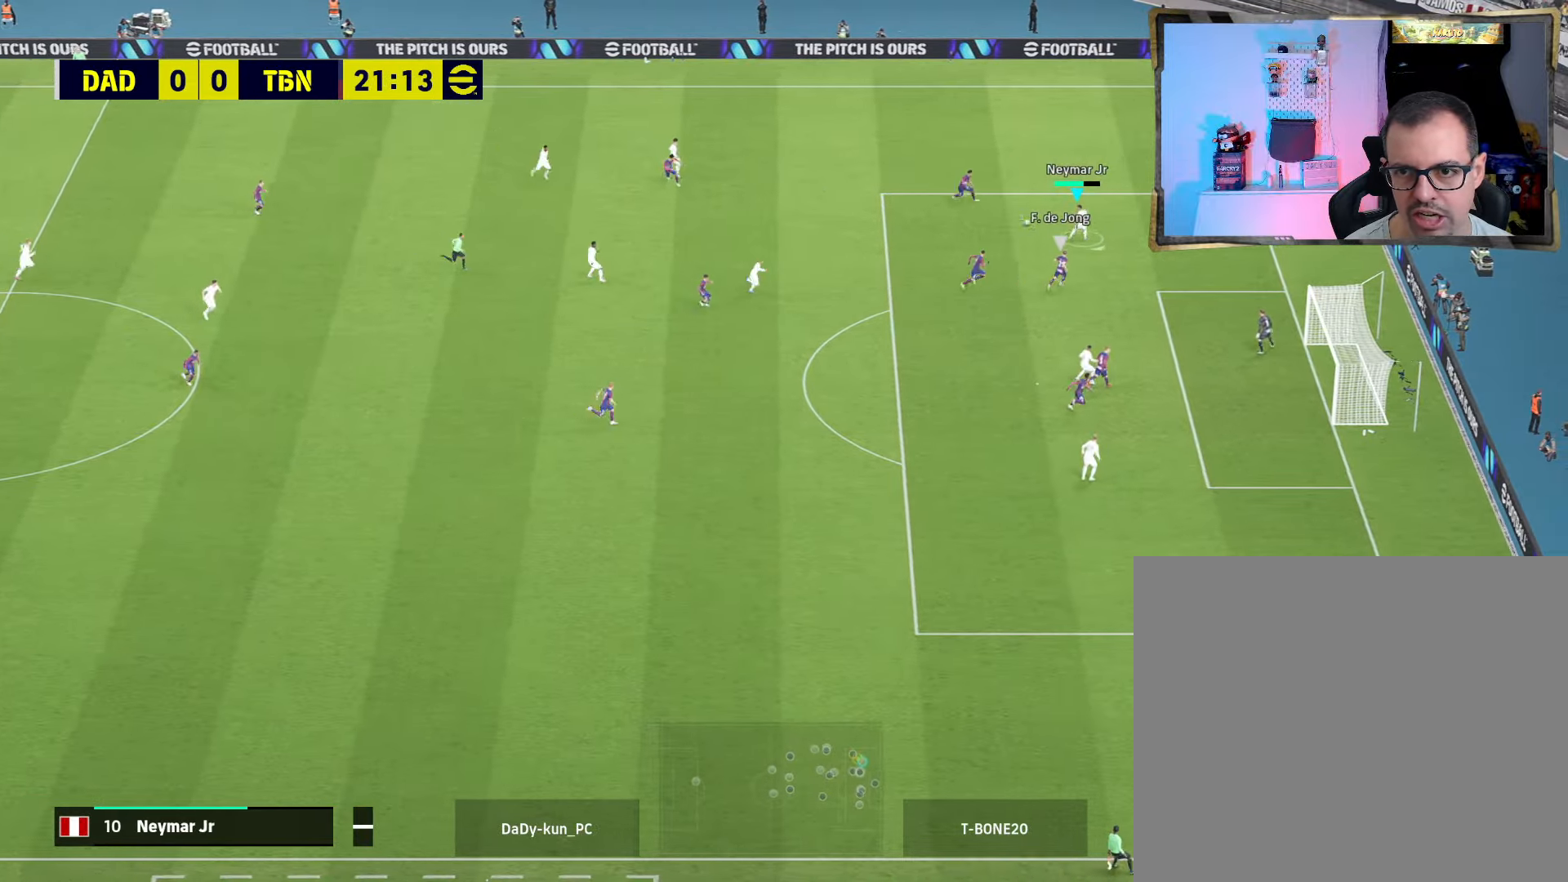
{"buttons": ["R1", "L3"], "left_stick": "left", "right_stick": "center", "events": [[67, "left_stick", "down-left"], [167, "L3", "down"], [200, "left_stick", "left"], [300, "R1", "down"]]}
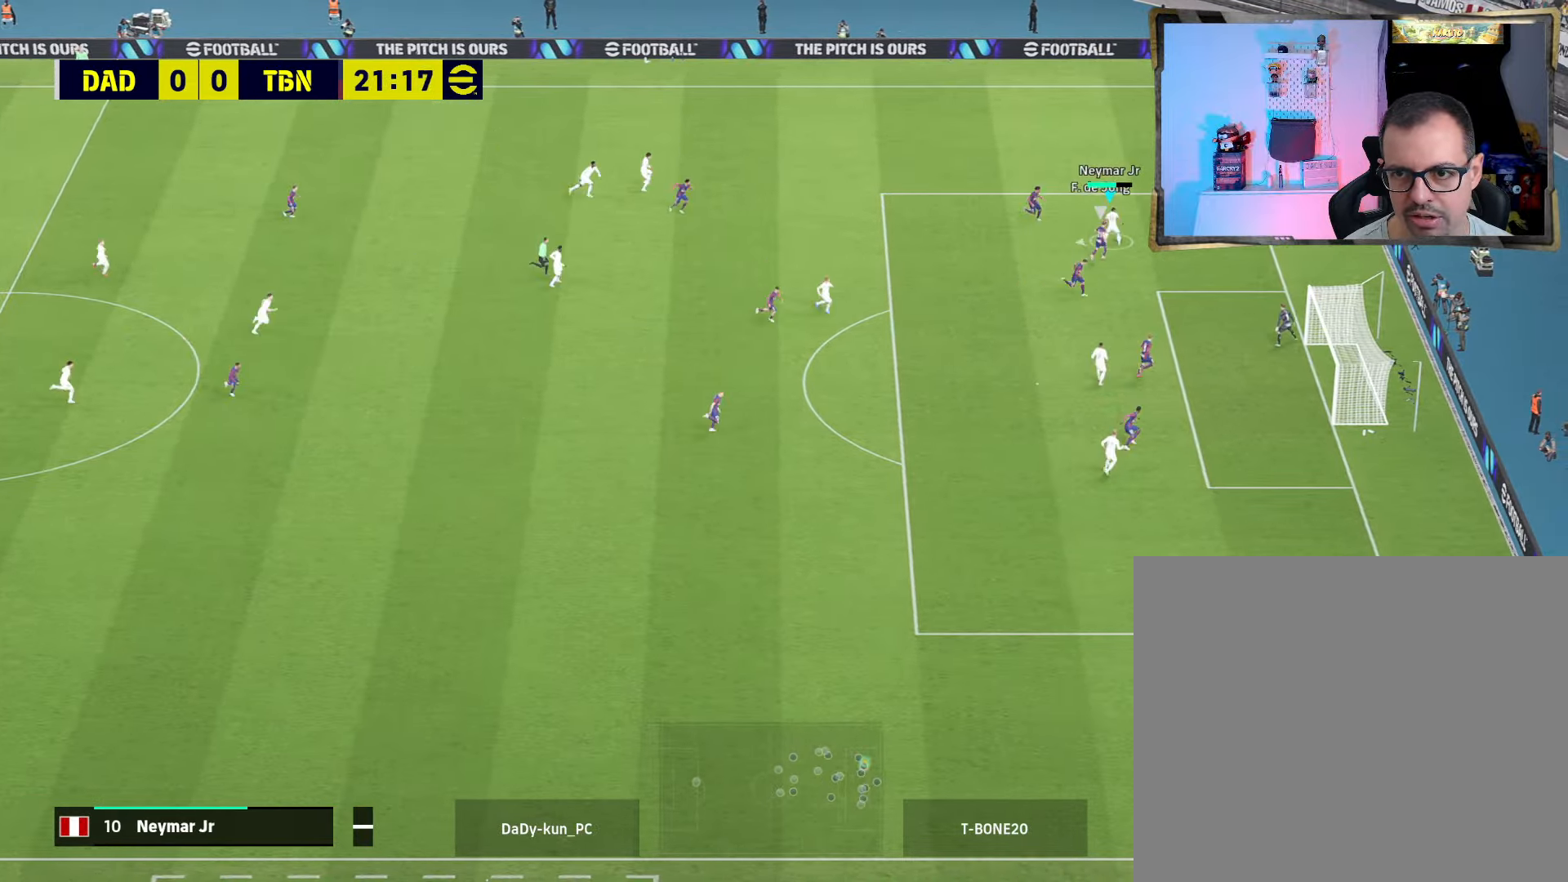
{"buttons": ["L3"], "left_stick": "down-left", "right_stick": "center", "events": [[233, "CROSS", "down"], [233, "R1", "up"], [233, "left_stick", "down-left"], [333, "CROSS", "up"]]}
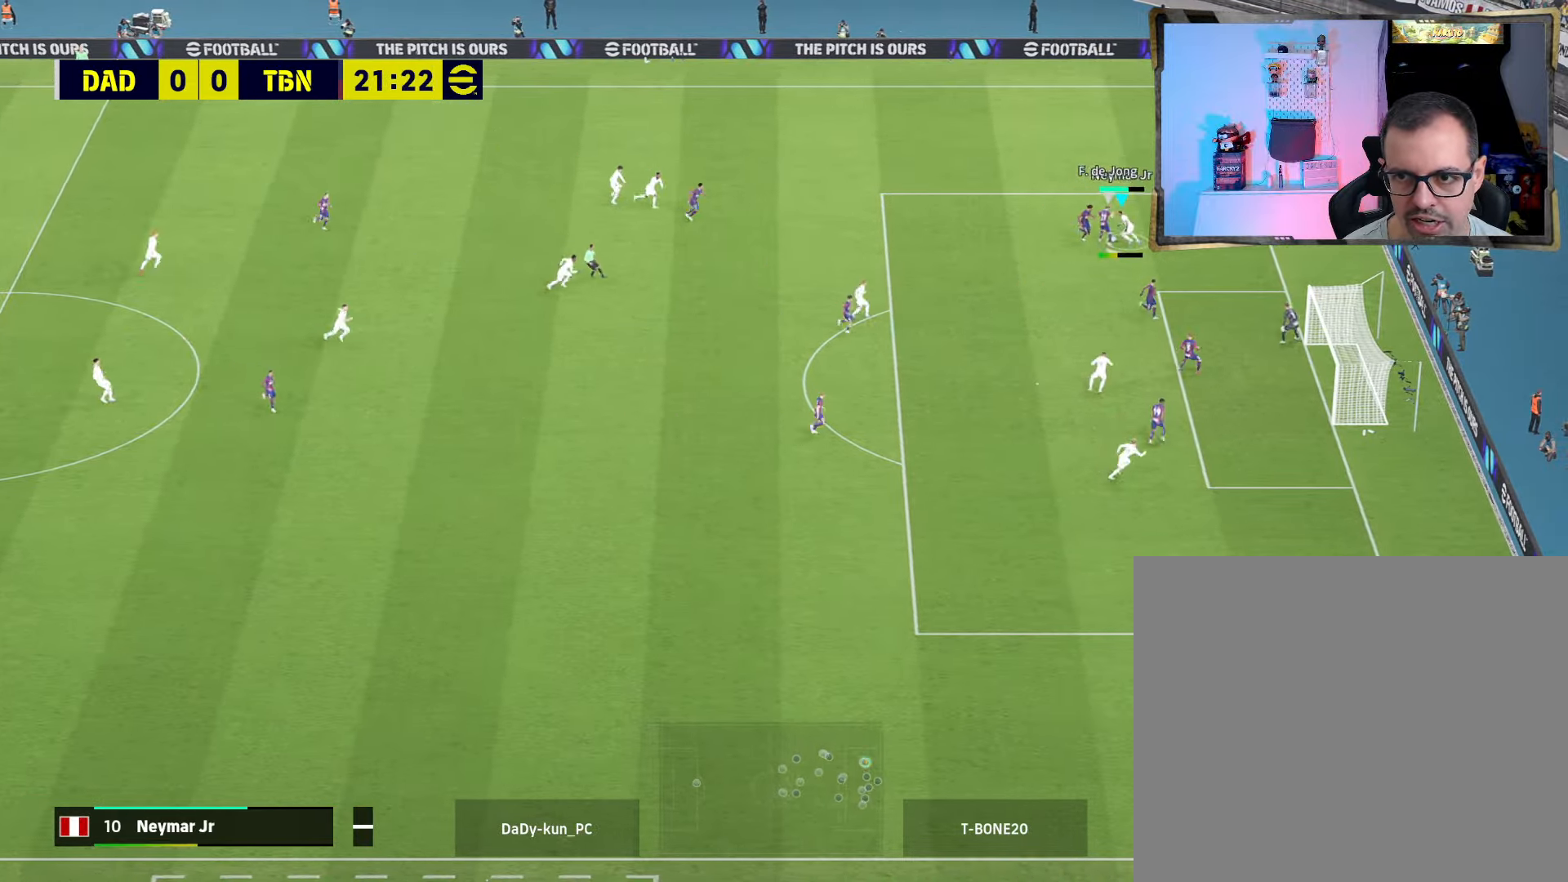
{"buttons": ["CROSS"], "left_stick": "down-left", "right_stick": "center", "events": [[434, "CROSS", "down"], [434, "L3", "up"]]}
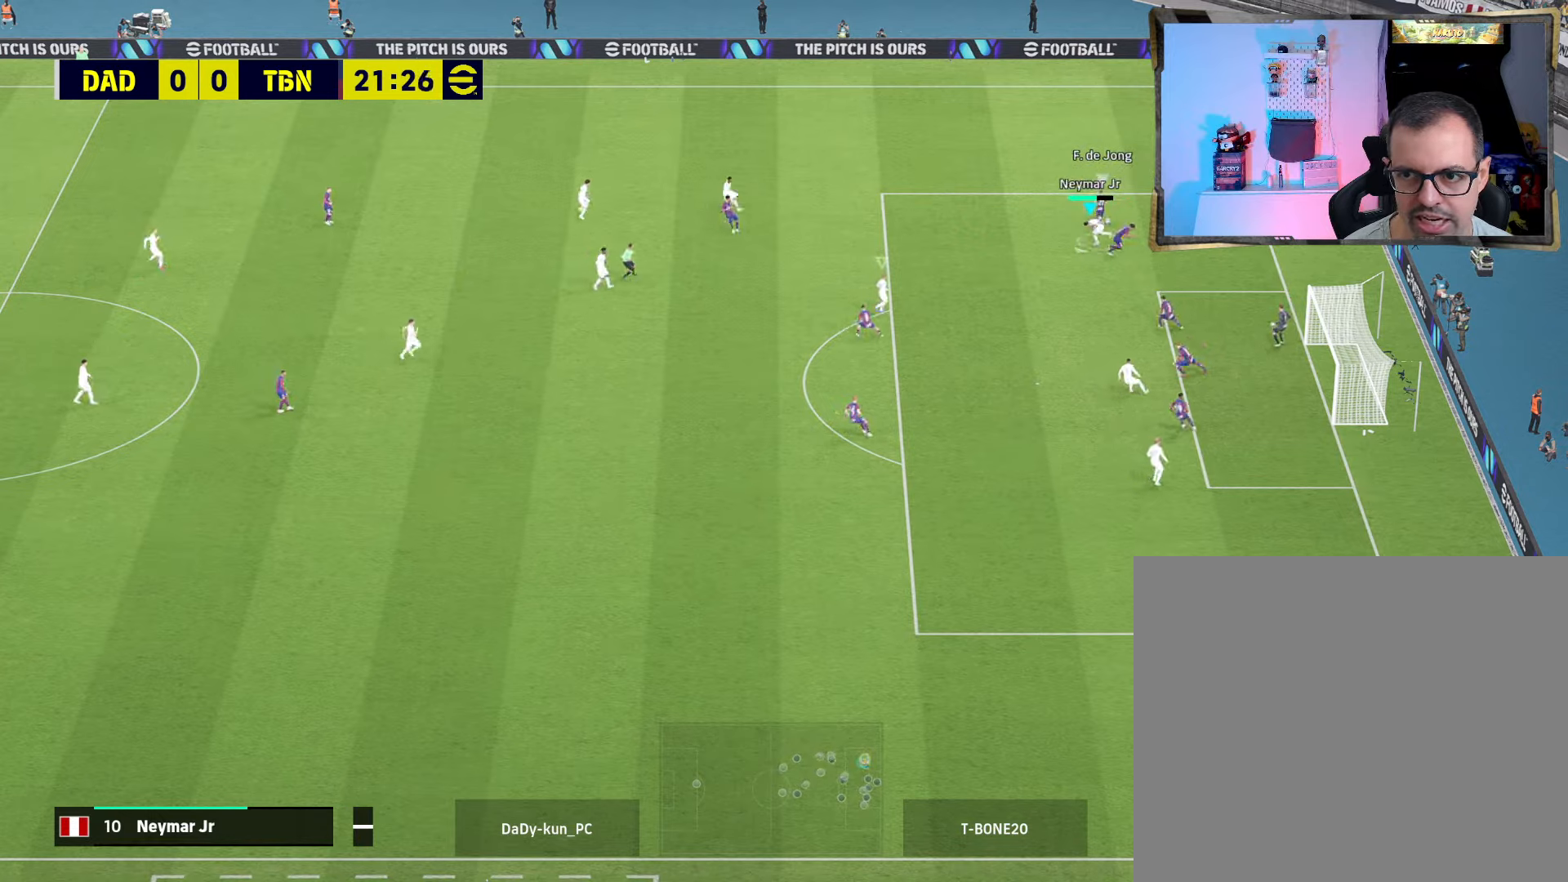
{"buttons": ["CROSS", "R1", "R2"], "left_stick": "up-left", "right_stick": "center", "events": [[67, "left_stick", "up-left"], [167, "R2", "down"], [500, "R1", "down"]]}